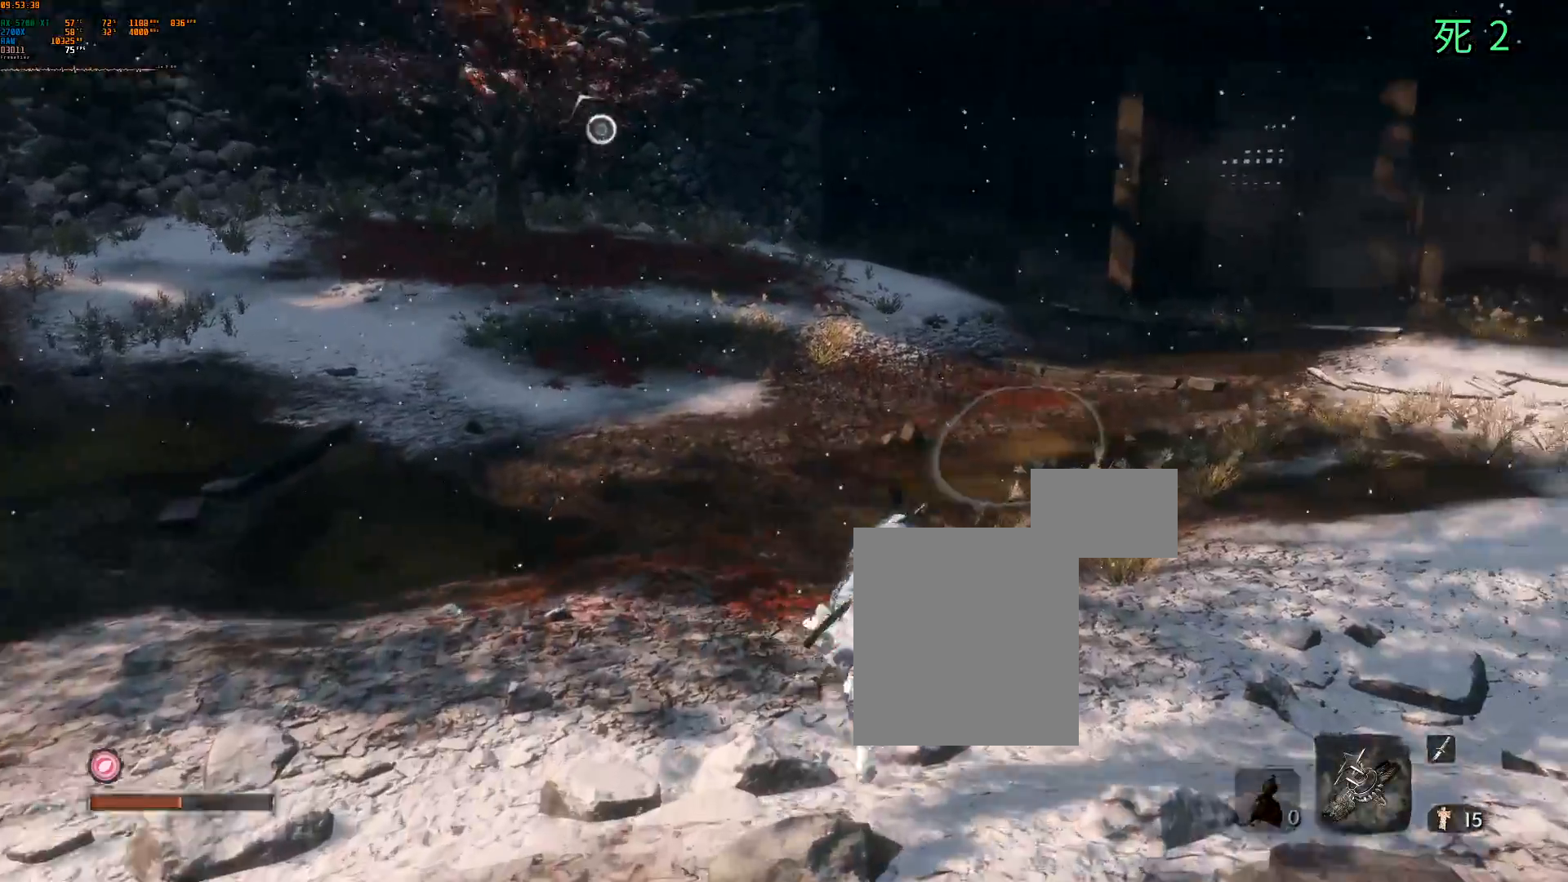
Gameplay with a controller (Xbox layout); each line is a JSON object with the inputs held at the frame after it. "events" lists button and stick changes between this image and that frame as [ms after this image, input, new state], when the widget could be followed in between. Not read: L3 R3 SELECT TOUCHPAD other_buttons right_stick.
{"buttons": [], "left_stick": "up", "events": [[283, "A", "down"], [333, "A", "up"]]}
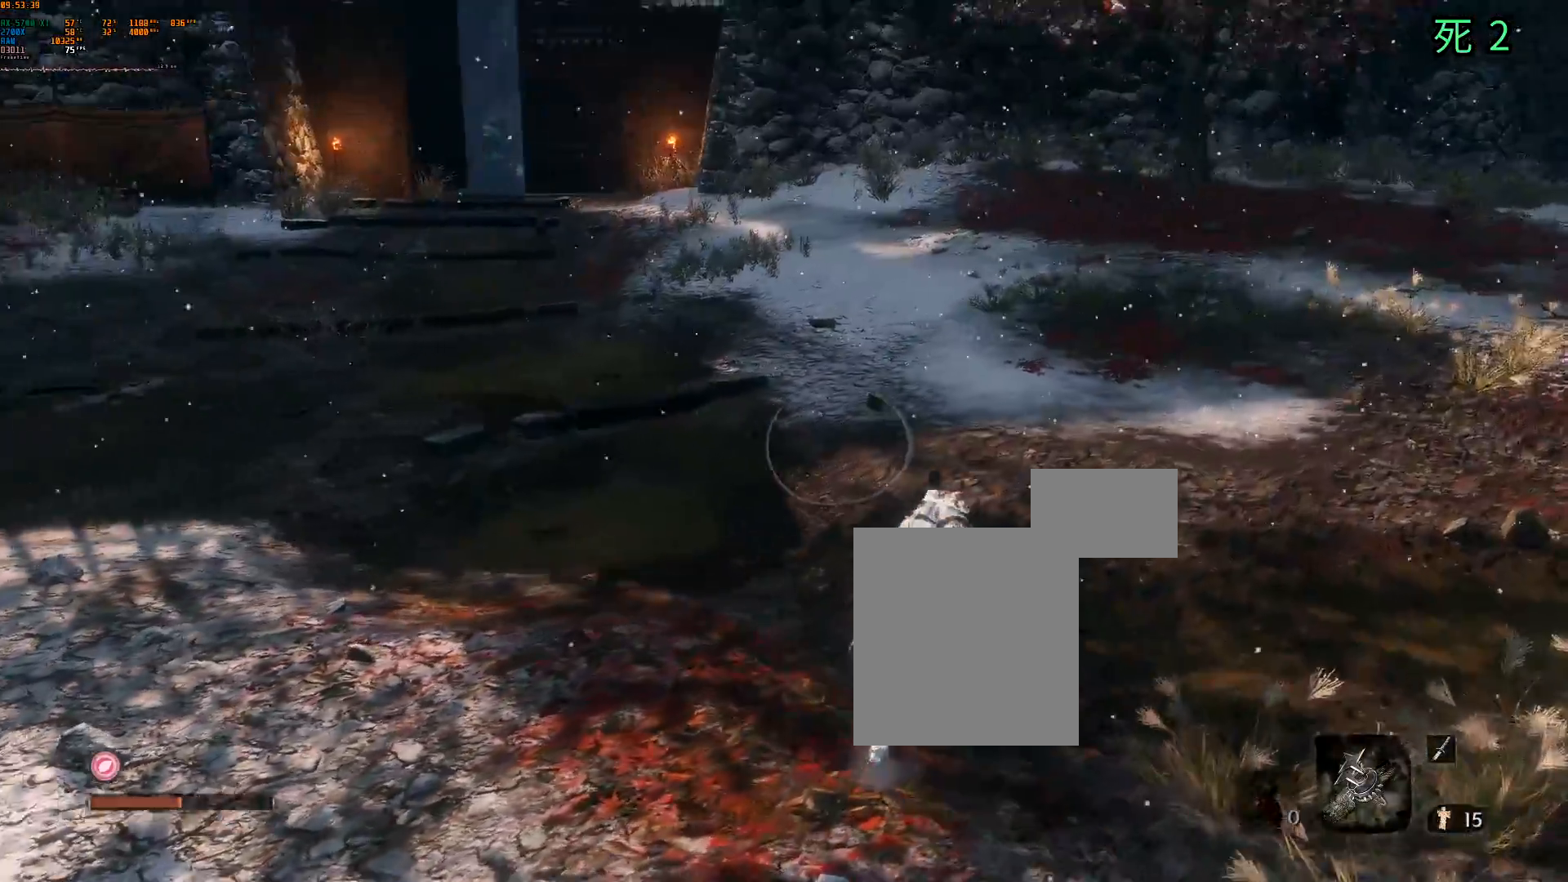
{"buttons": [], "left_stick": "up-right", "events": [[267, "left_stick", "up-right"], [400, "DPAD_RIGHT", "down"], [450, "DPAD_RIGHT", "up"]]}
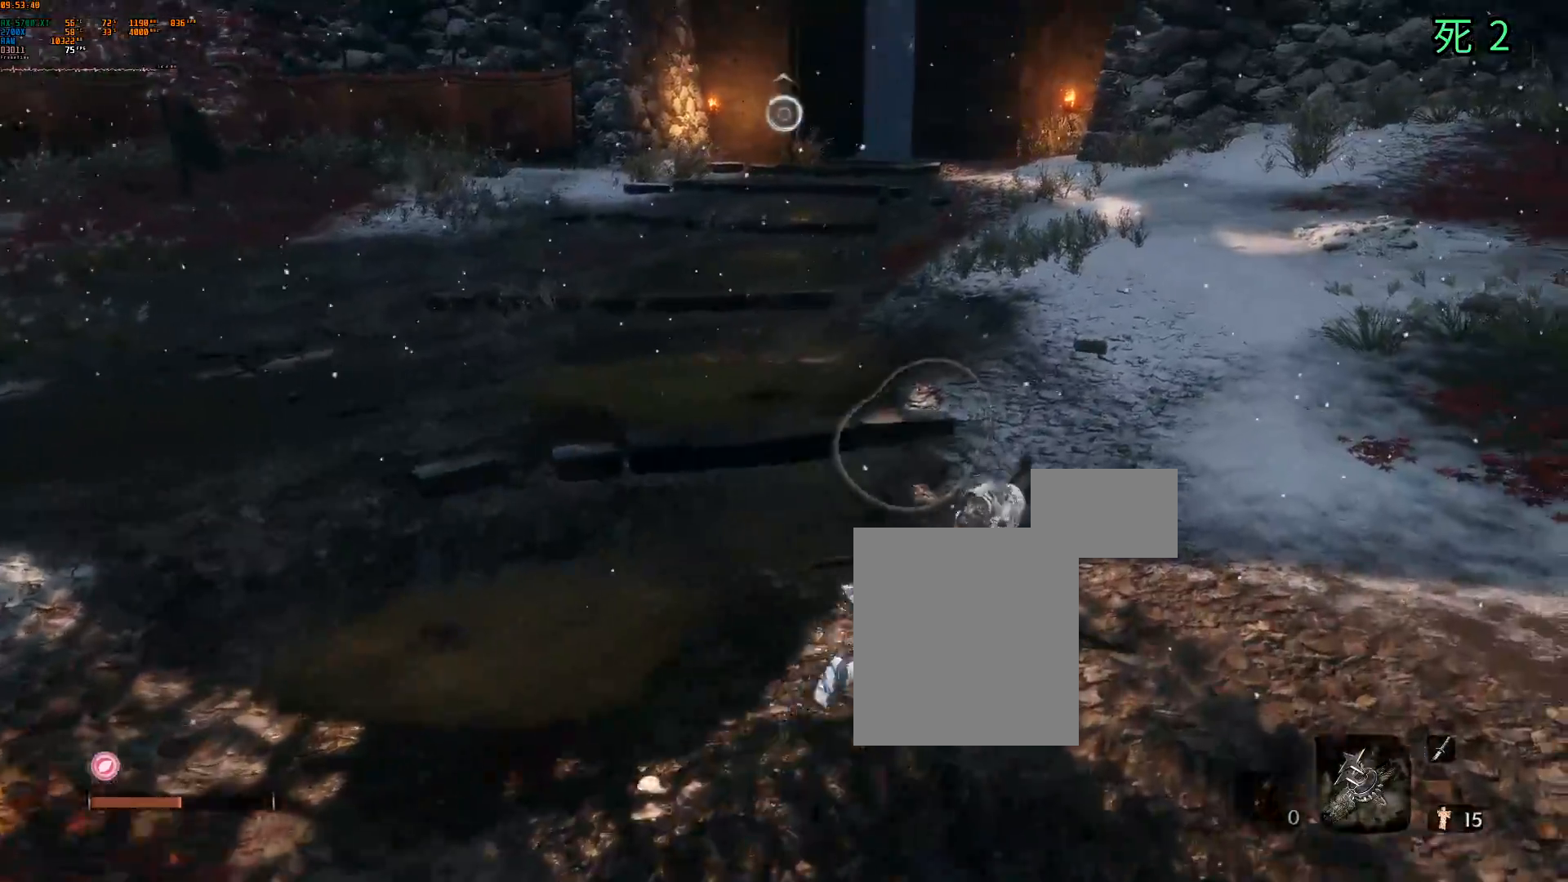
{"buttons": [], "left_stick": "up-right", "events": []}
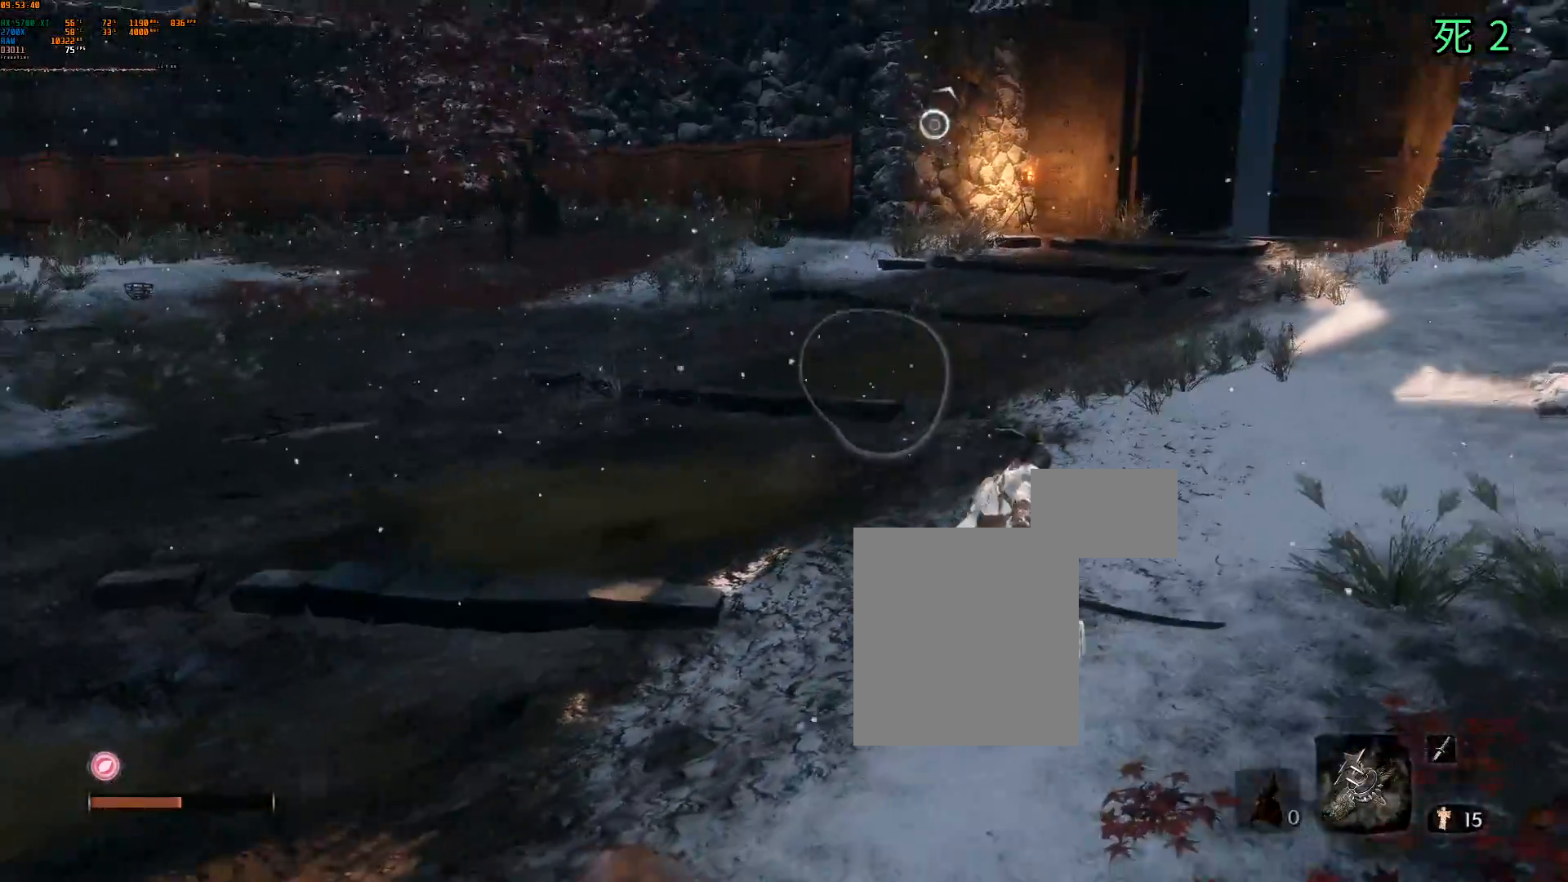
{"buttons": ["L2"], "left_stick": "up-right", "events": [[483, "L2", "down"]]}
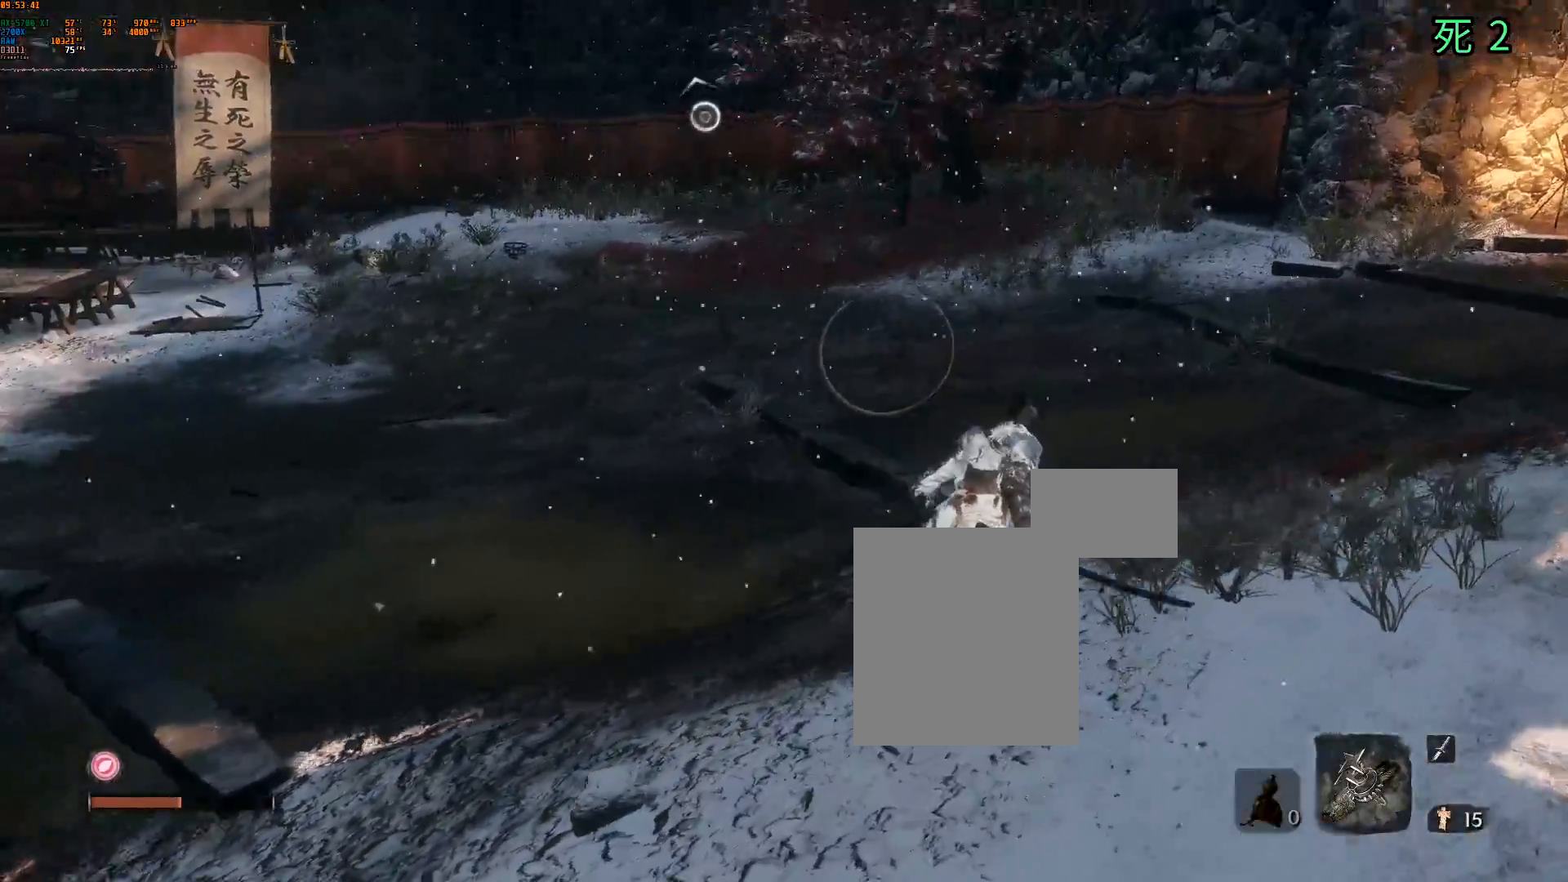
{"buttons": [], "left_stick": "up", "events": [[50, "L2", "up"], [483, "left_stick", "up"]]}
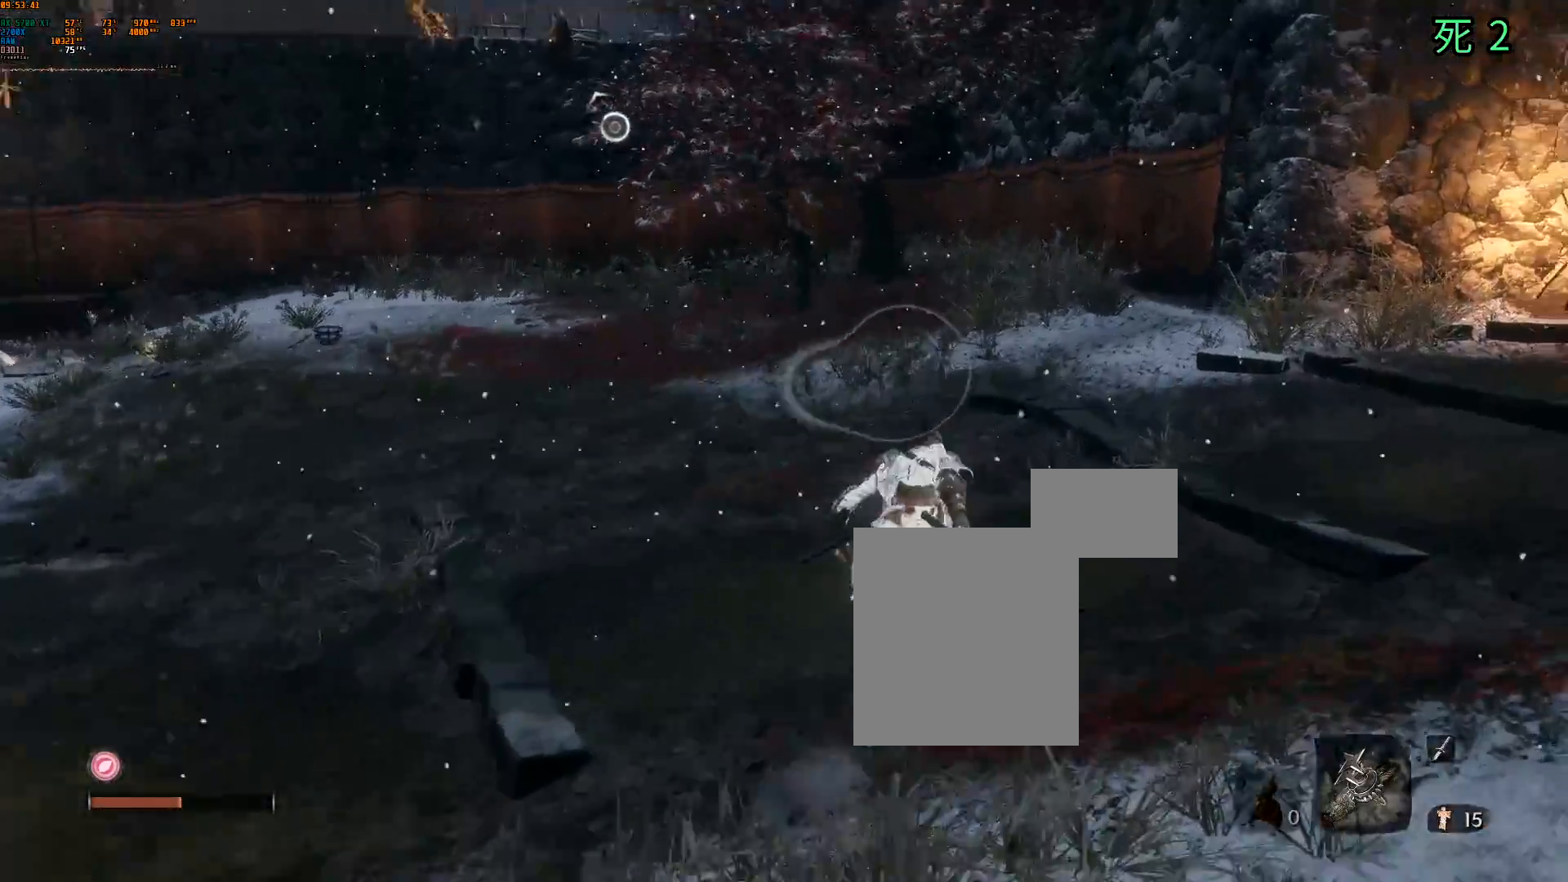
{"buttons": [], "left_stick": "up", "events": [[350, "DPAD_DOWN", "down"], [400, "DPAD_DOWN", "up"]]}
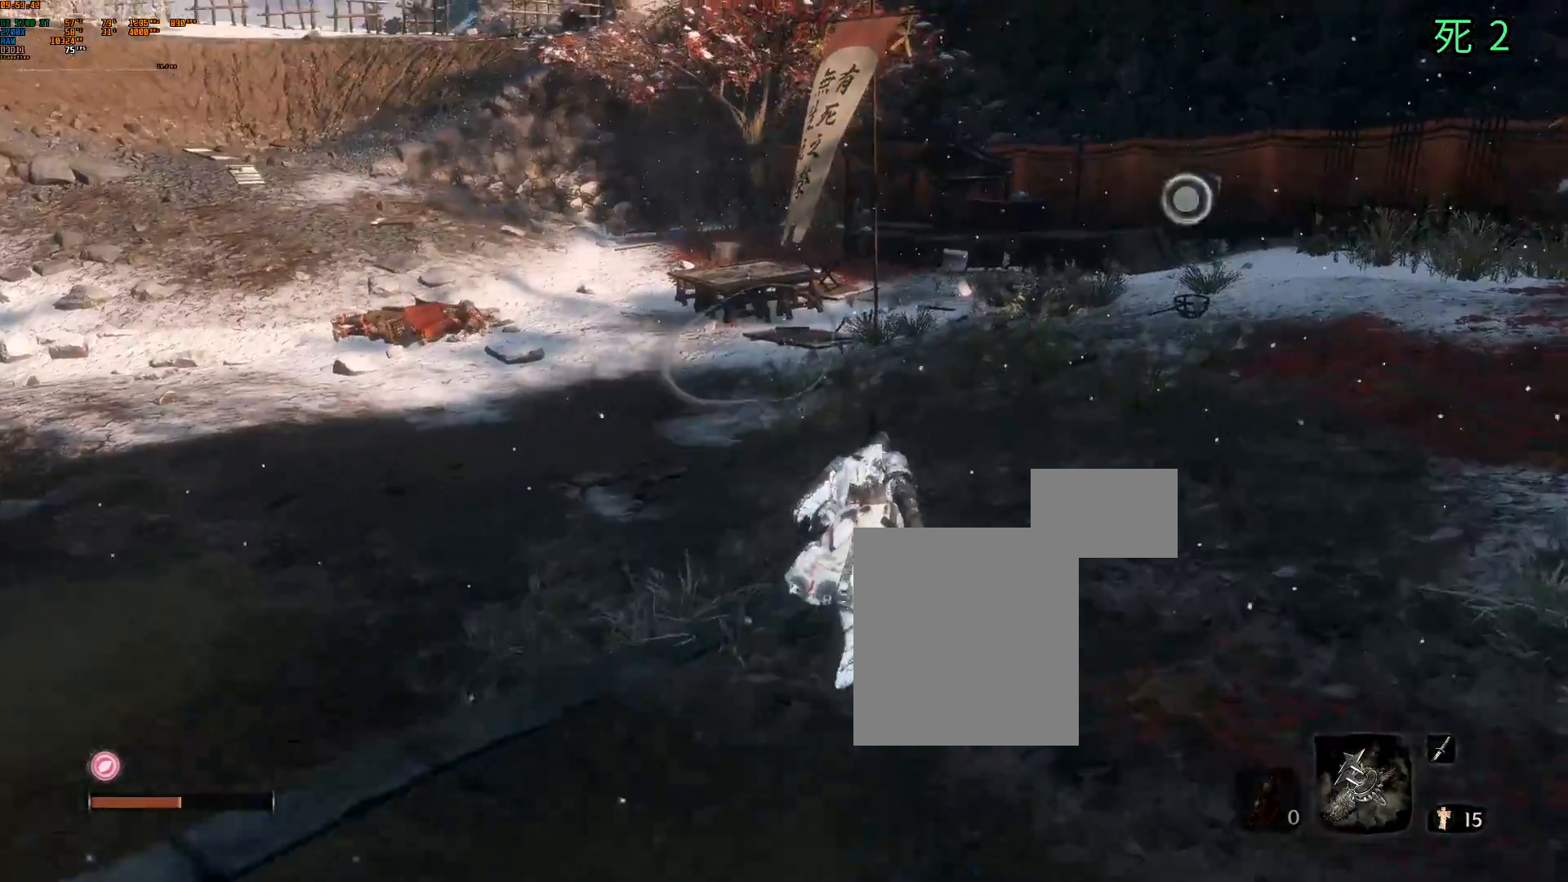
{"buttons": [], "left_stick": "up", "events": []}
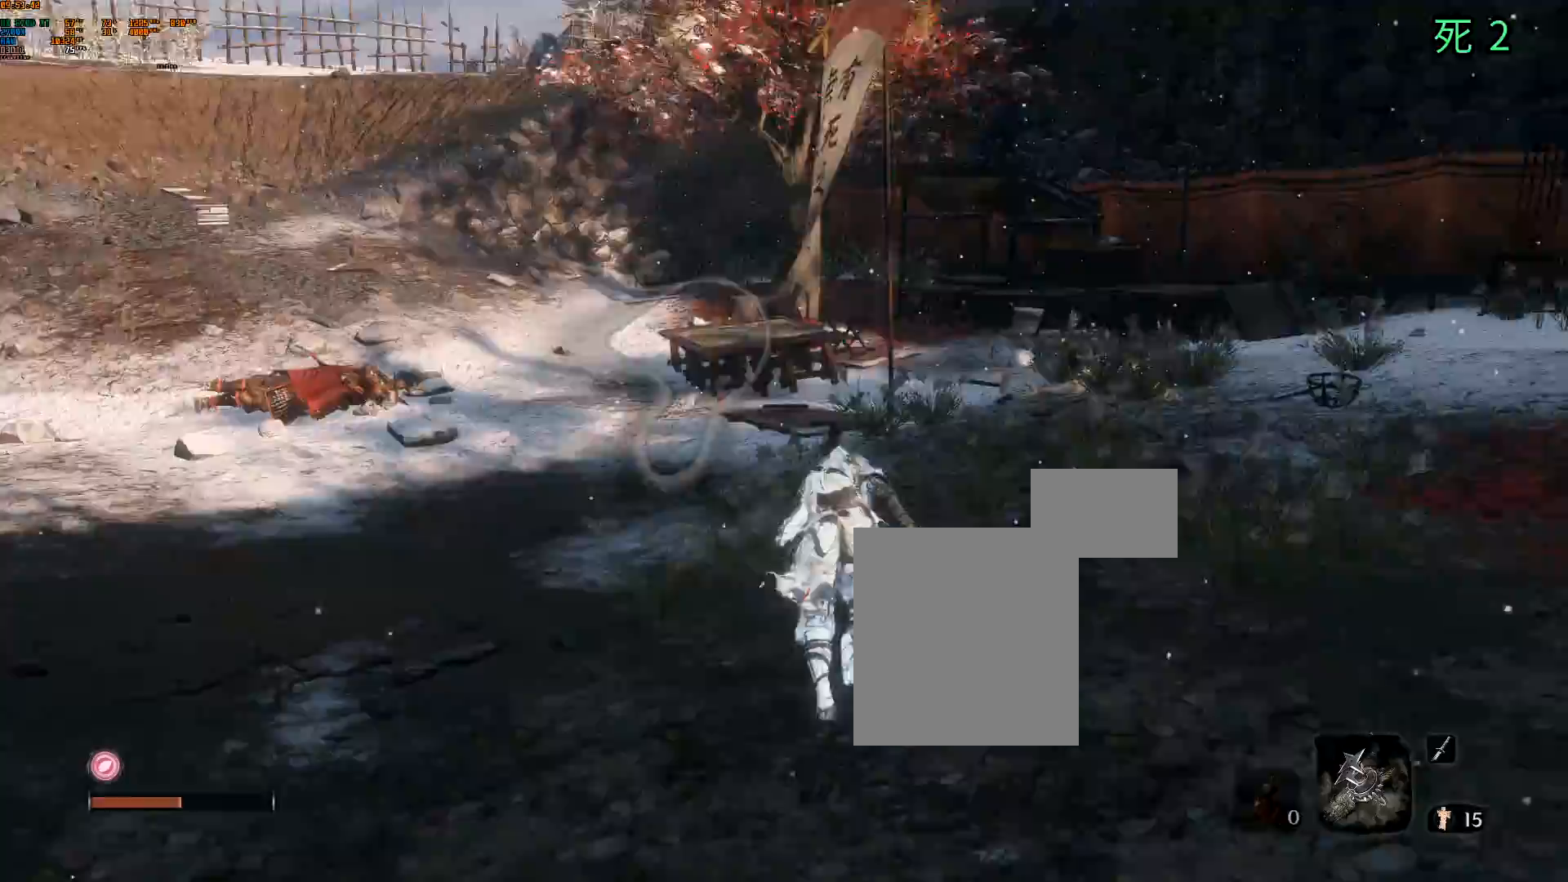
{"buttons": [], "left_stick": "up", "events": []}
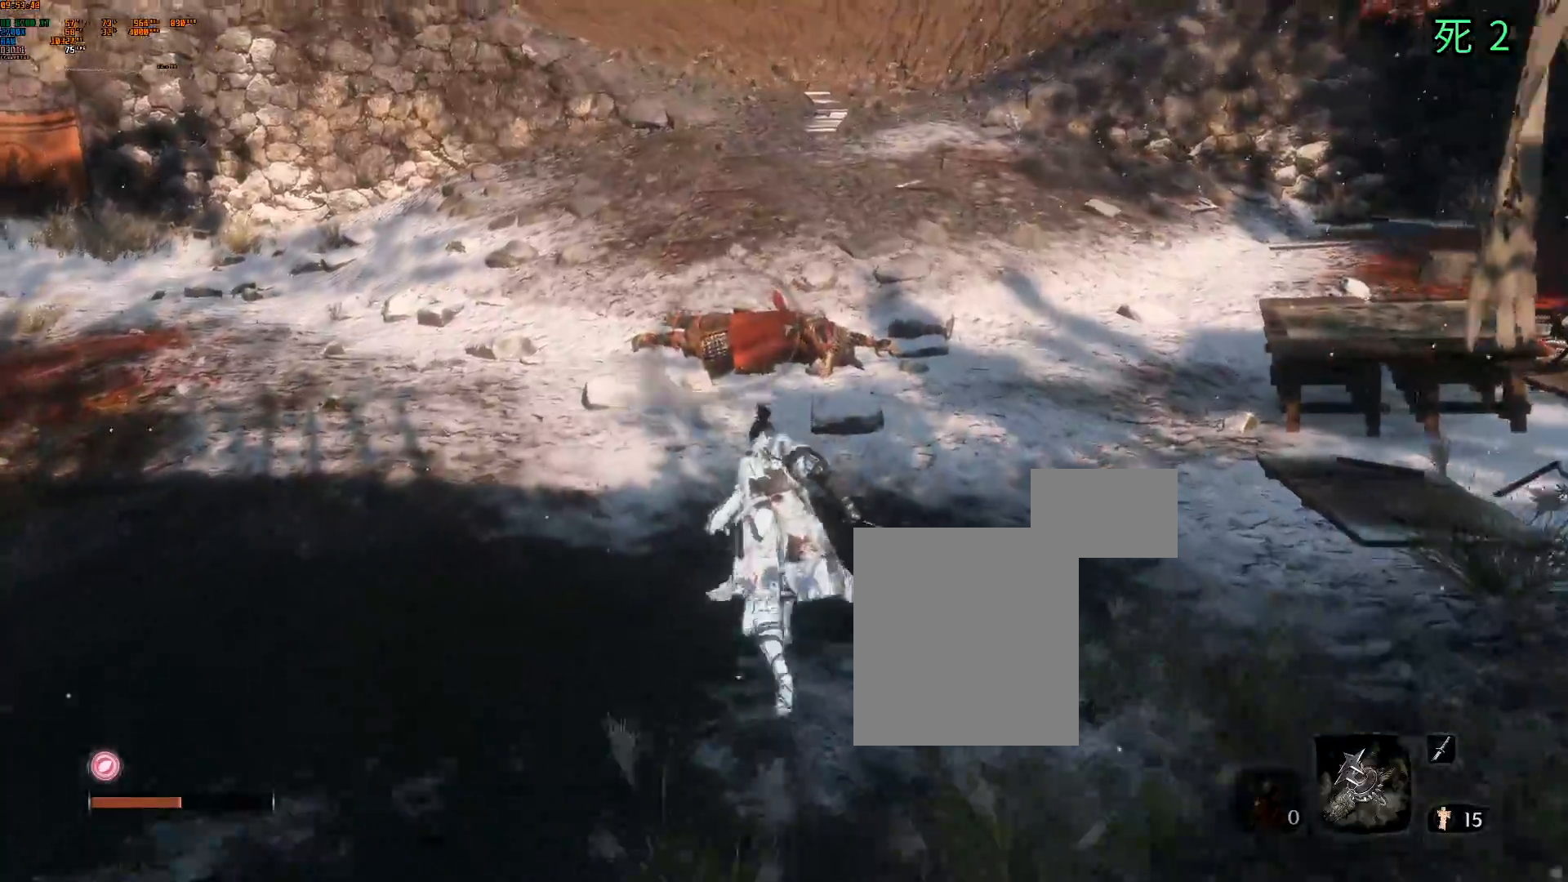
{"buttons": ["L1", "R2"], "left_stick": "up", "events": [[50, "R2", "down"], [367, "L1", "down"]]}
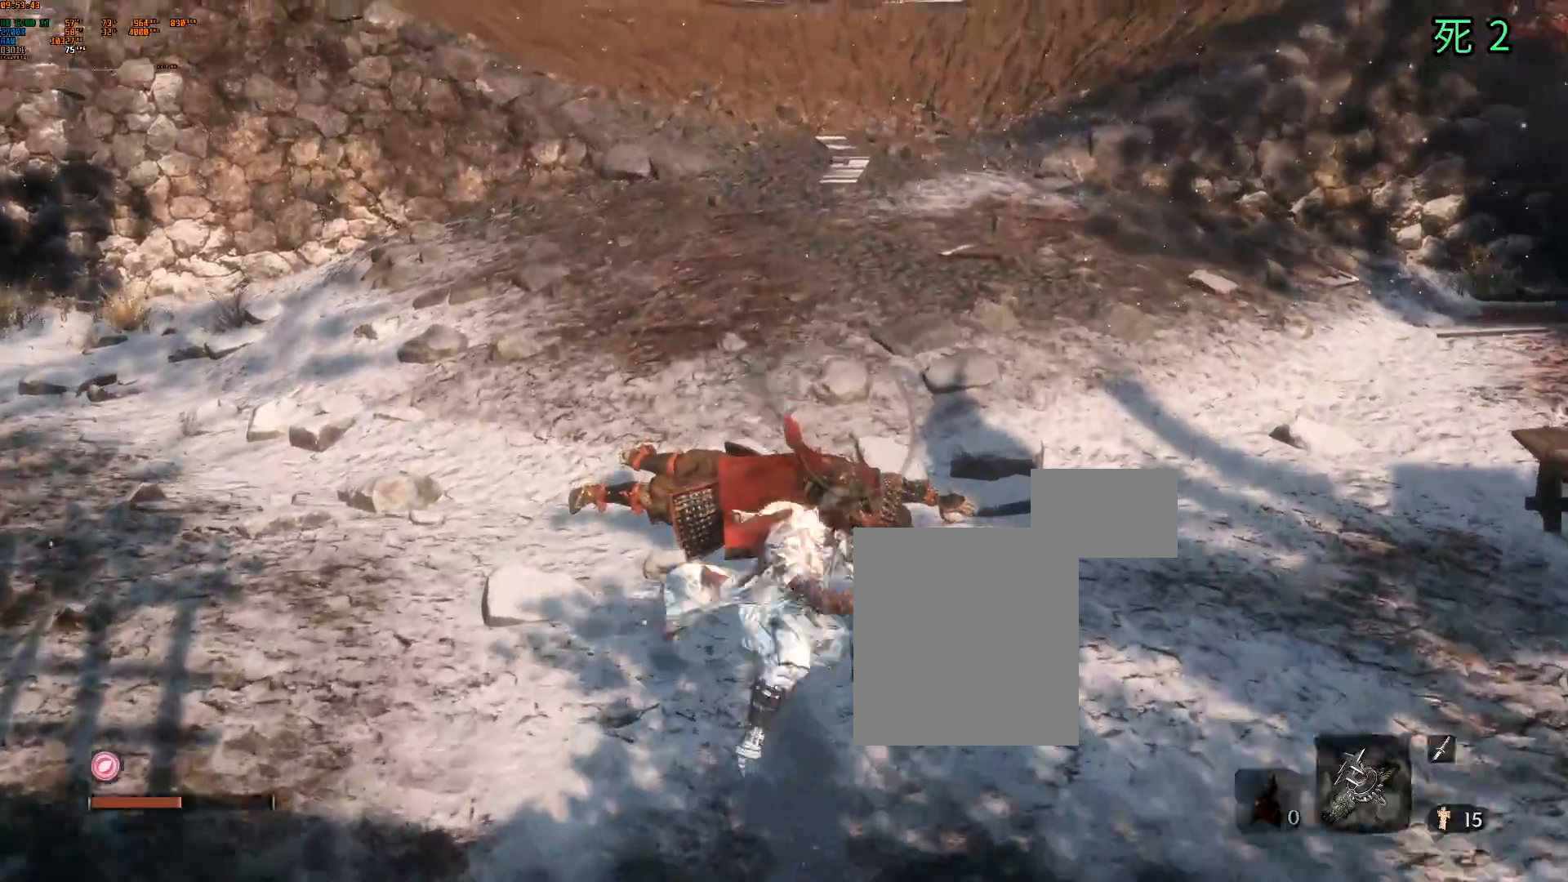
{"buttons": [], "left_stick": "center", "events": [[17, "L1", "up"], [167, "DPAD_DOWN", "down"], [217, "DPAD_DOWN", "up"], [300, "left_stick", "center"], [467, "R2", "up"]]}
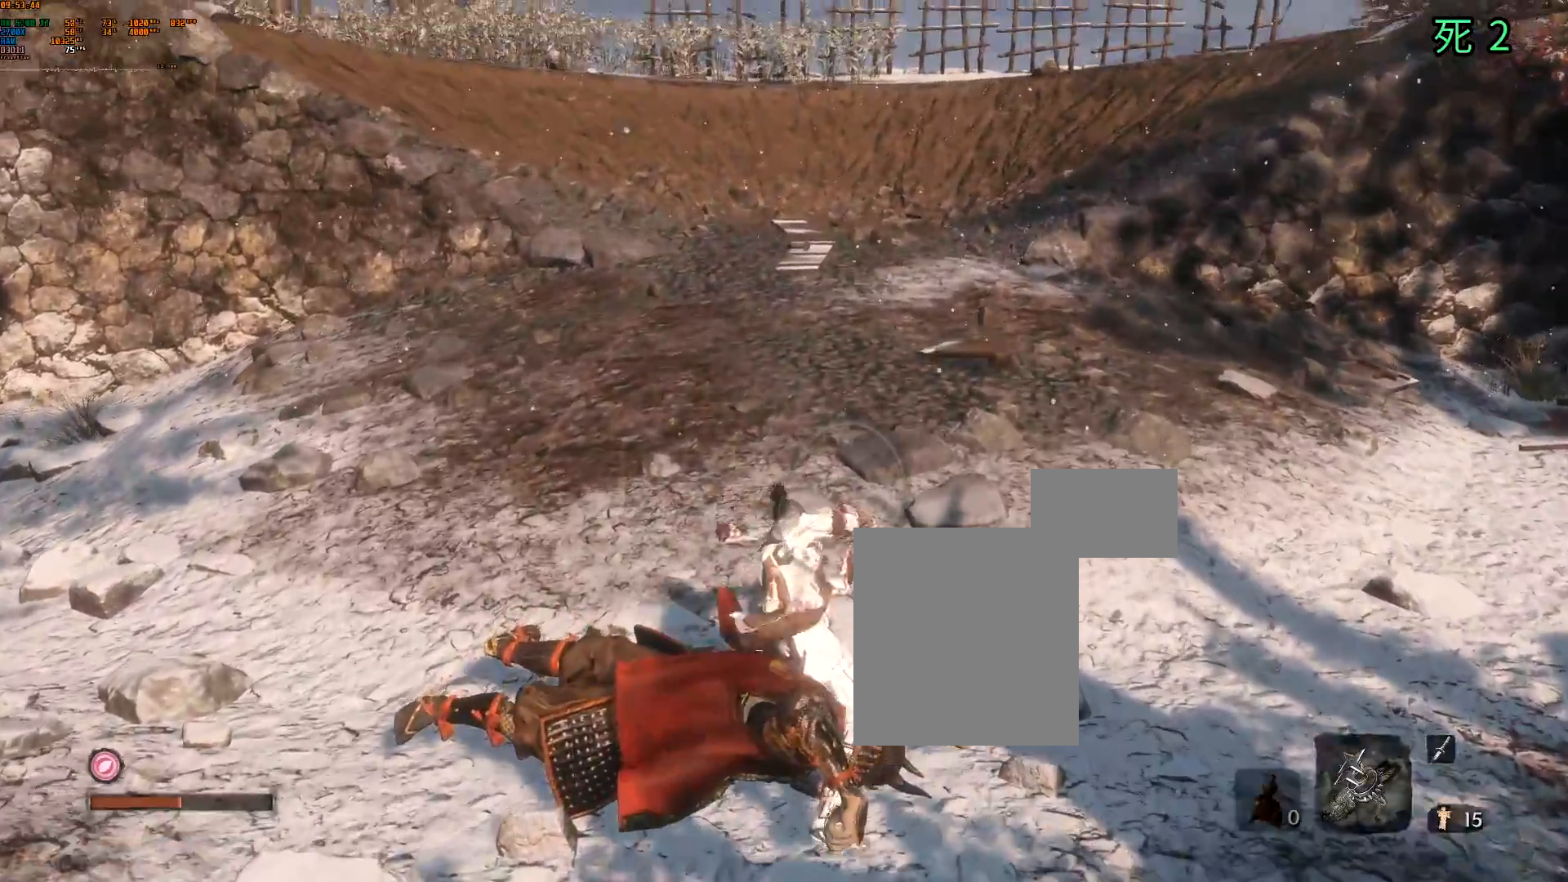
{"buttons": [], "left_stick": "down-left", "events": [[183, "left_stick", "down-left"]]}
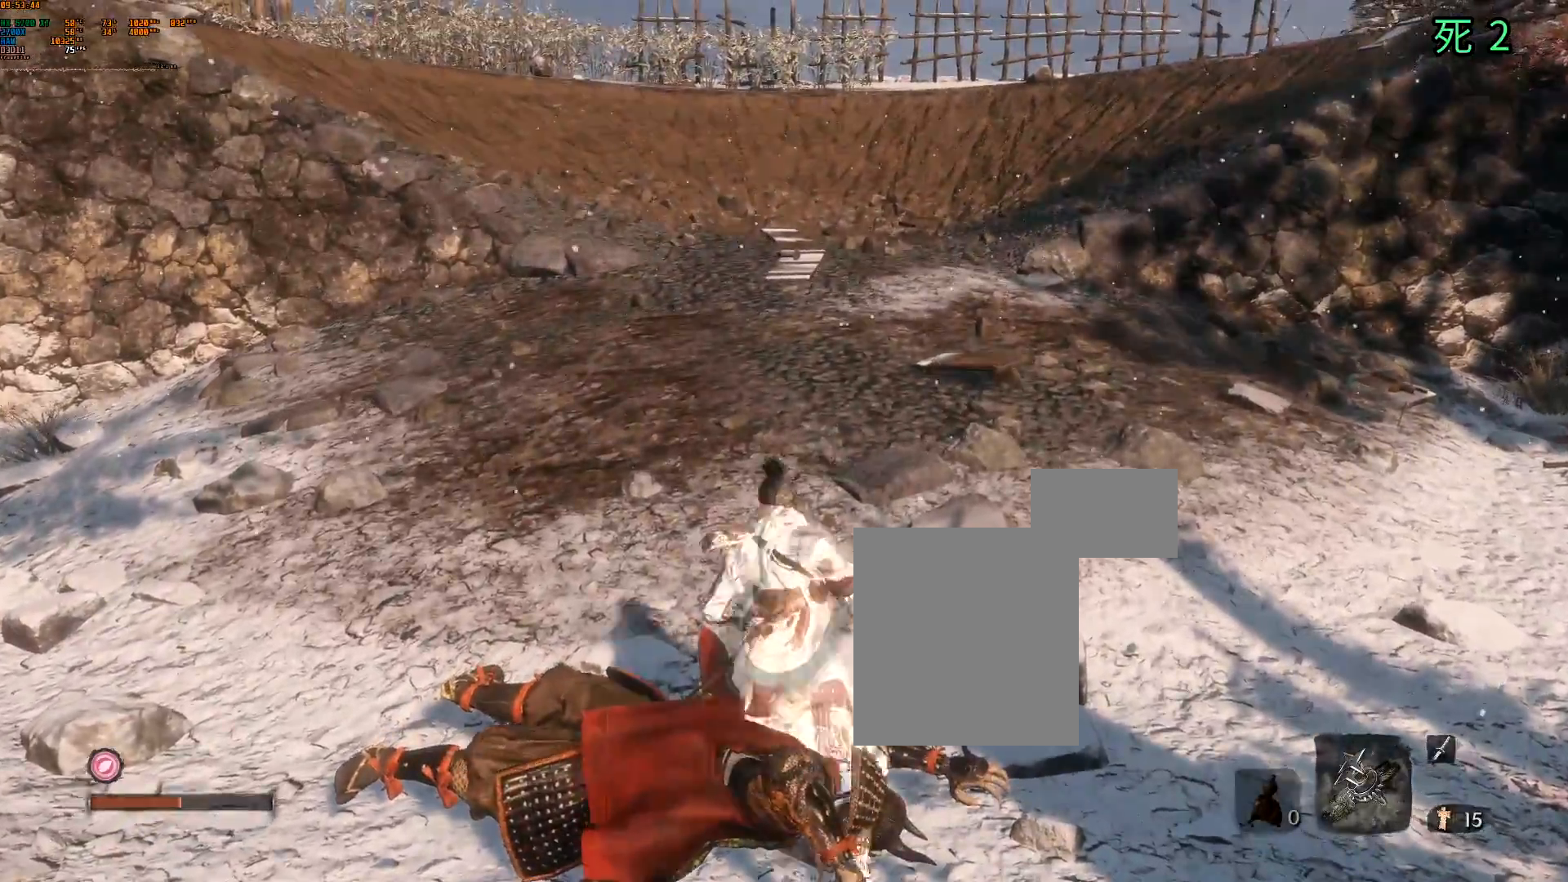
{"buttons": [], "left_stick": "down-left", "events": []}
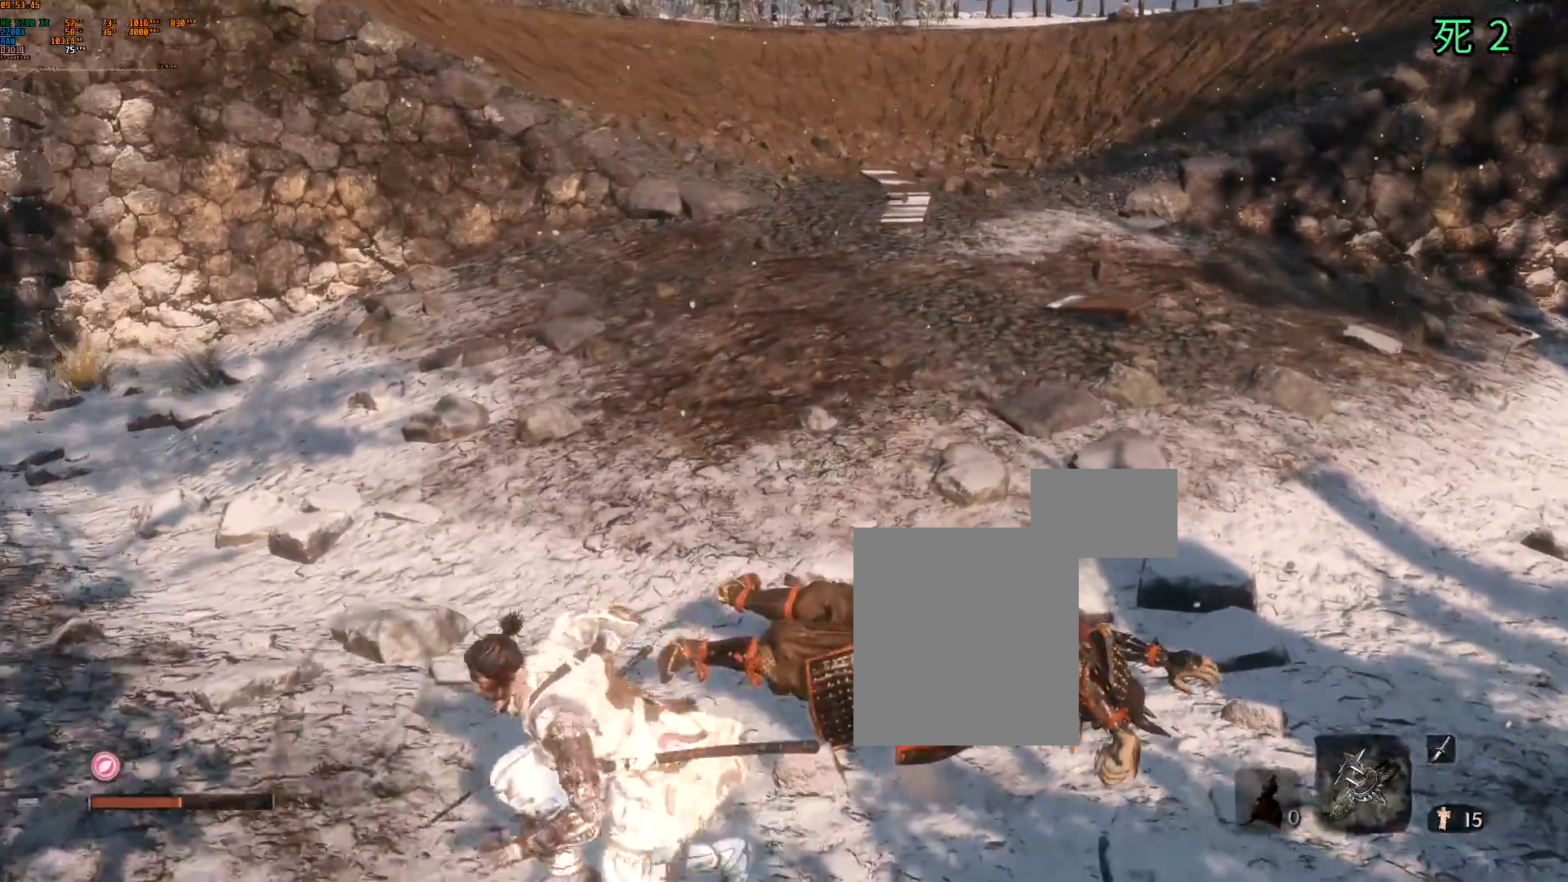
{"buttons": [], "left_stick": "down-left", "events": []}
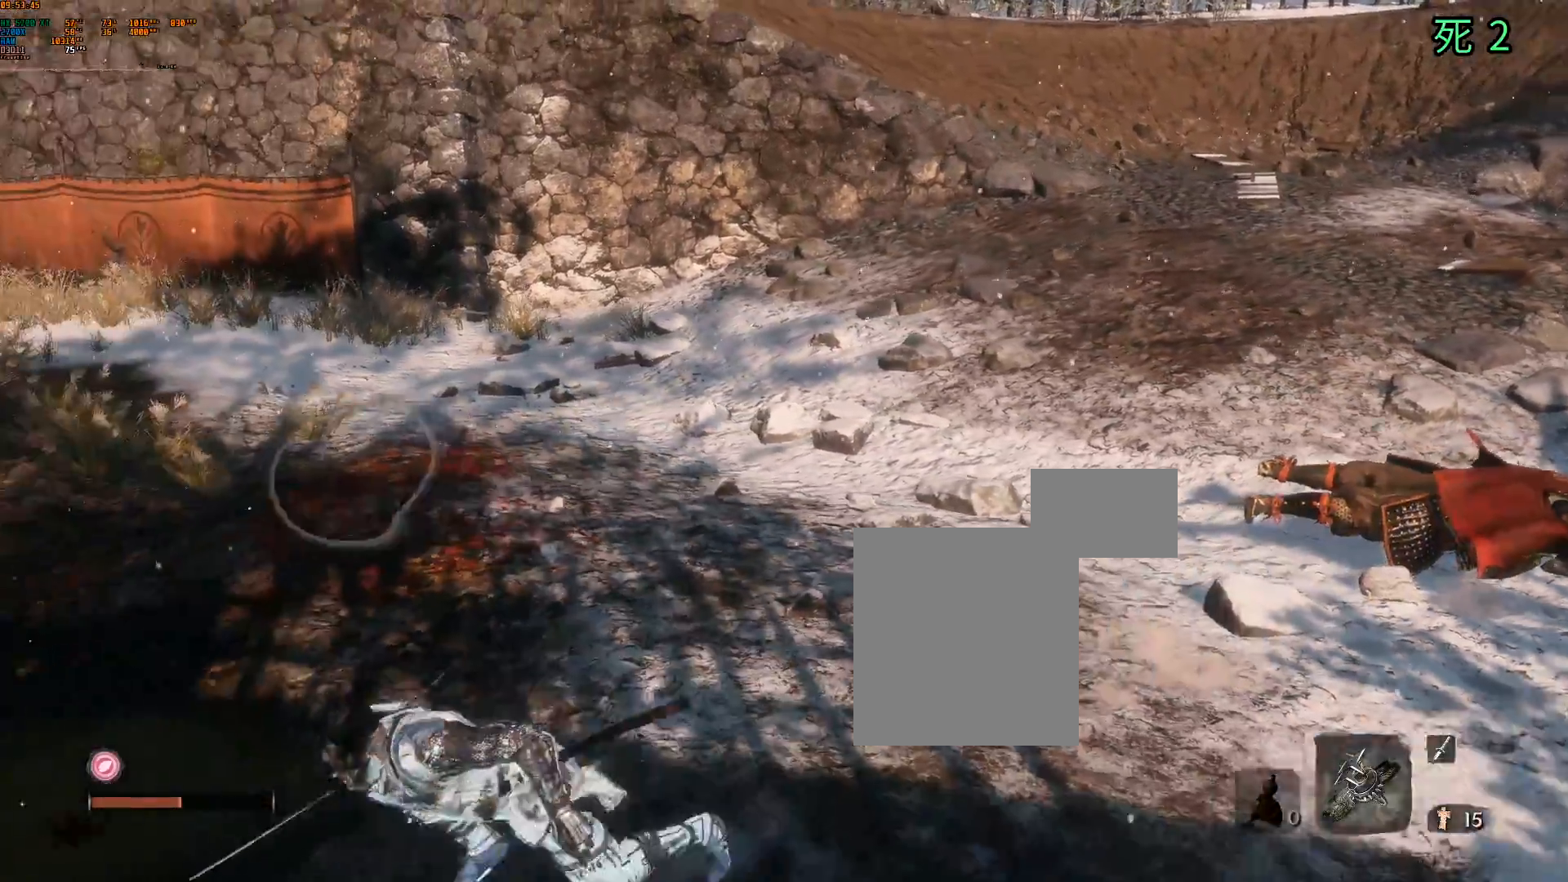
{"buttons": [], "left_stick": "left", "events": [[183, "left_stick", "left"]]}
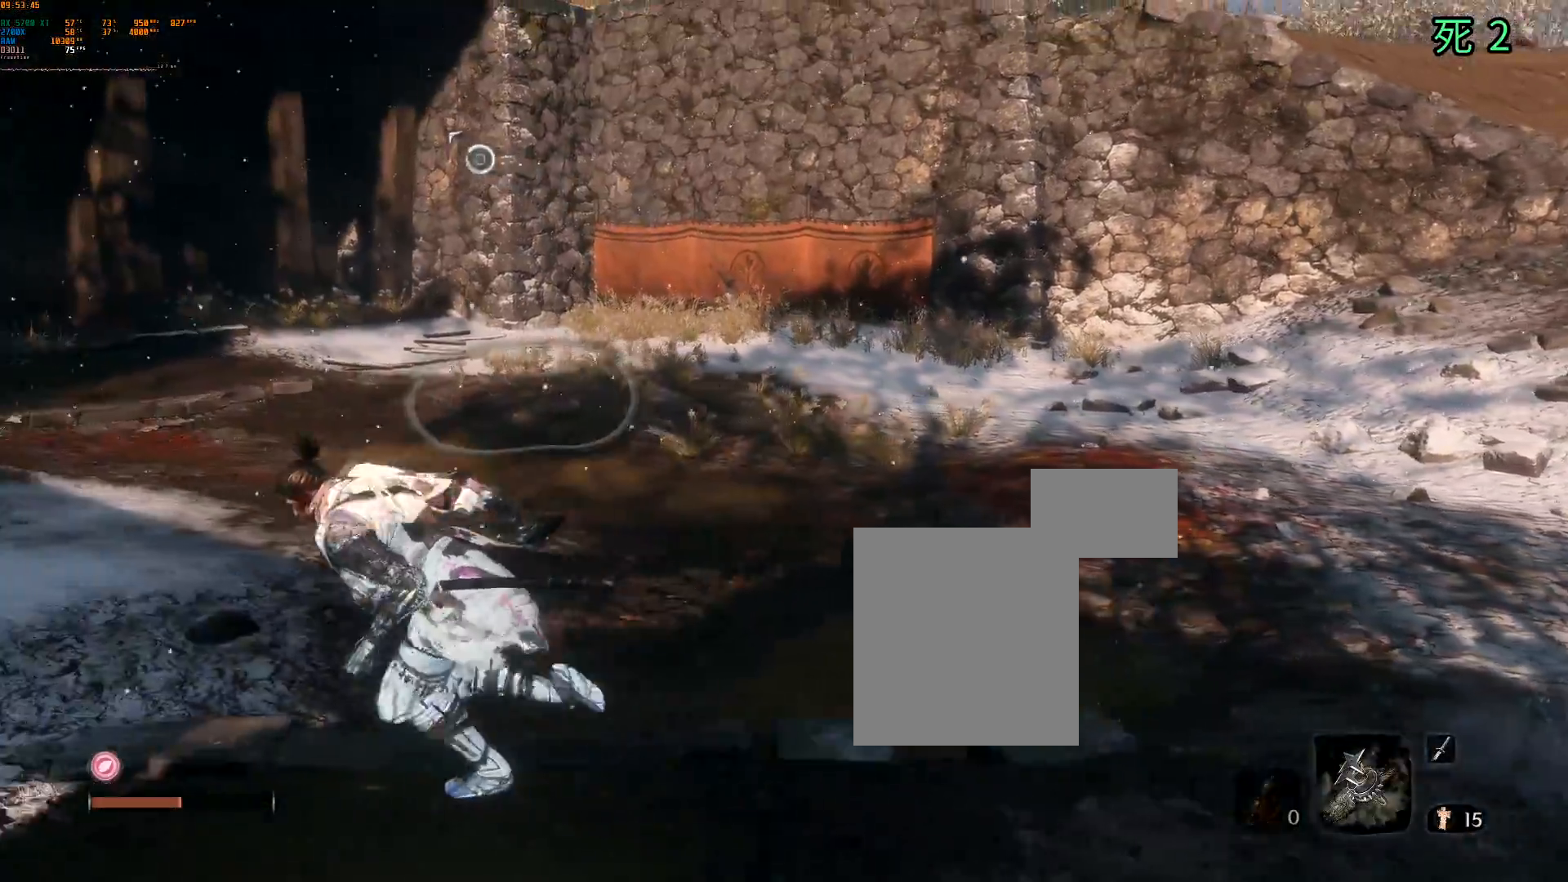
{"buttons": [], "left_stick": "up"}
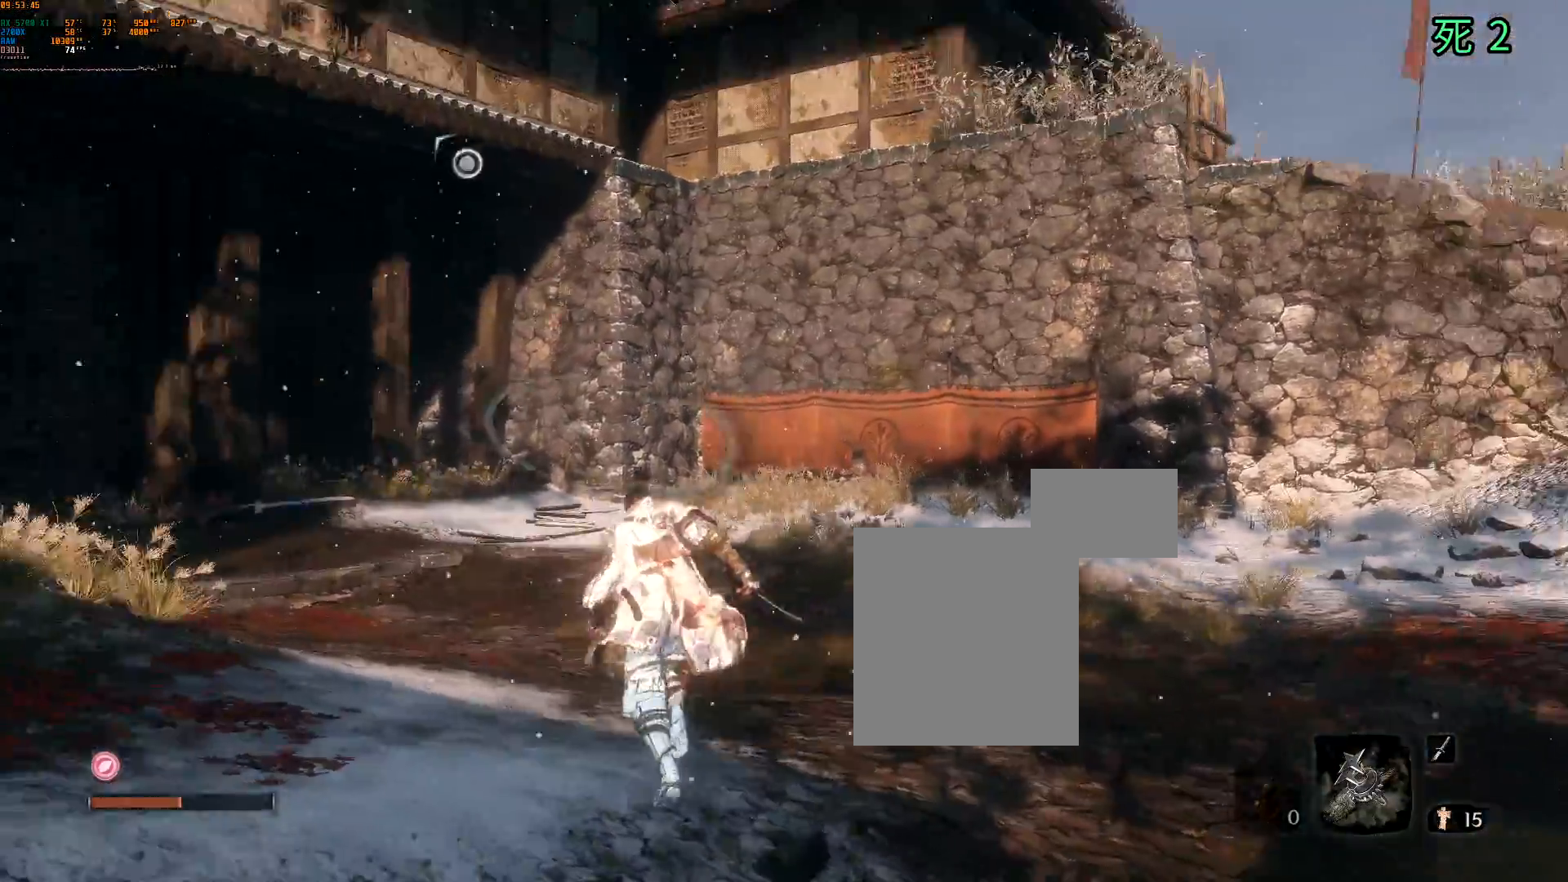
{"buttons": ["L2"], "left_stick": "up", "events": [[467, "L2", "down"]]}
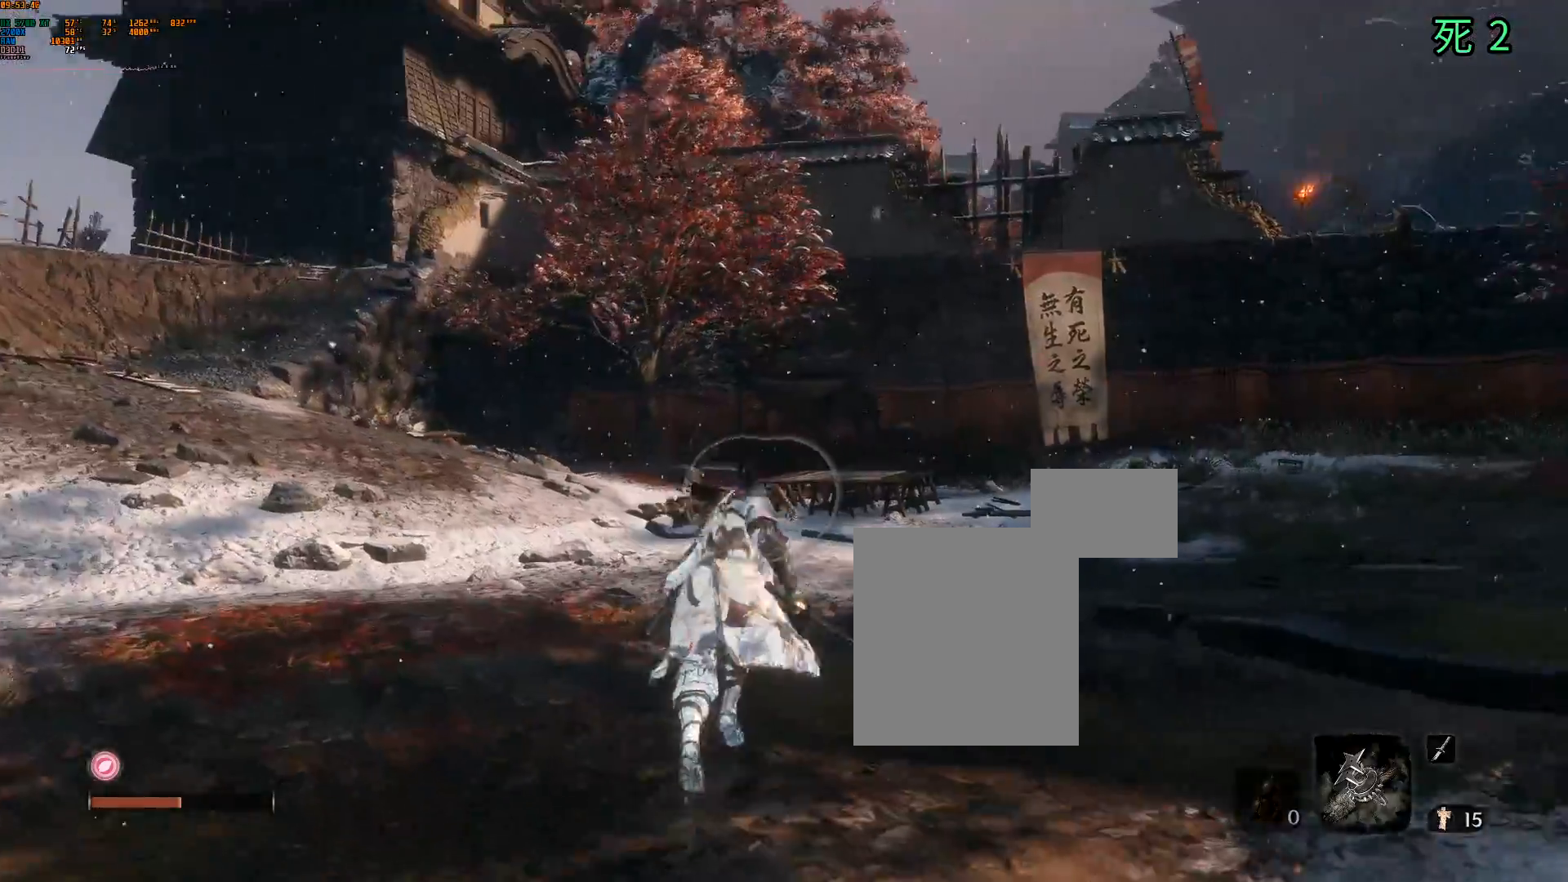
{"buttons": [], "left_stick": "up", "events": [[50, "R2", "down"], [200, "R2", "up"], [300, "L2", "up"]]}
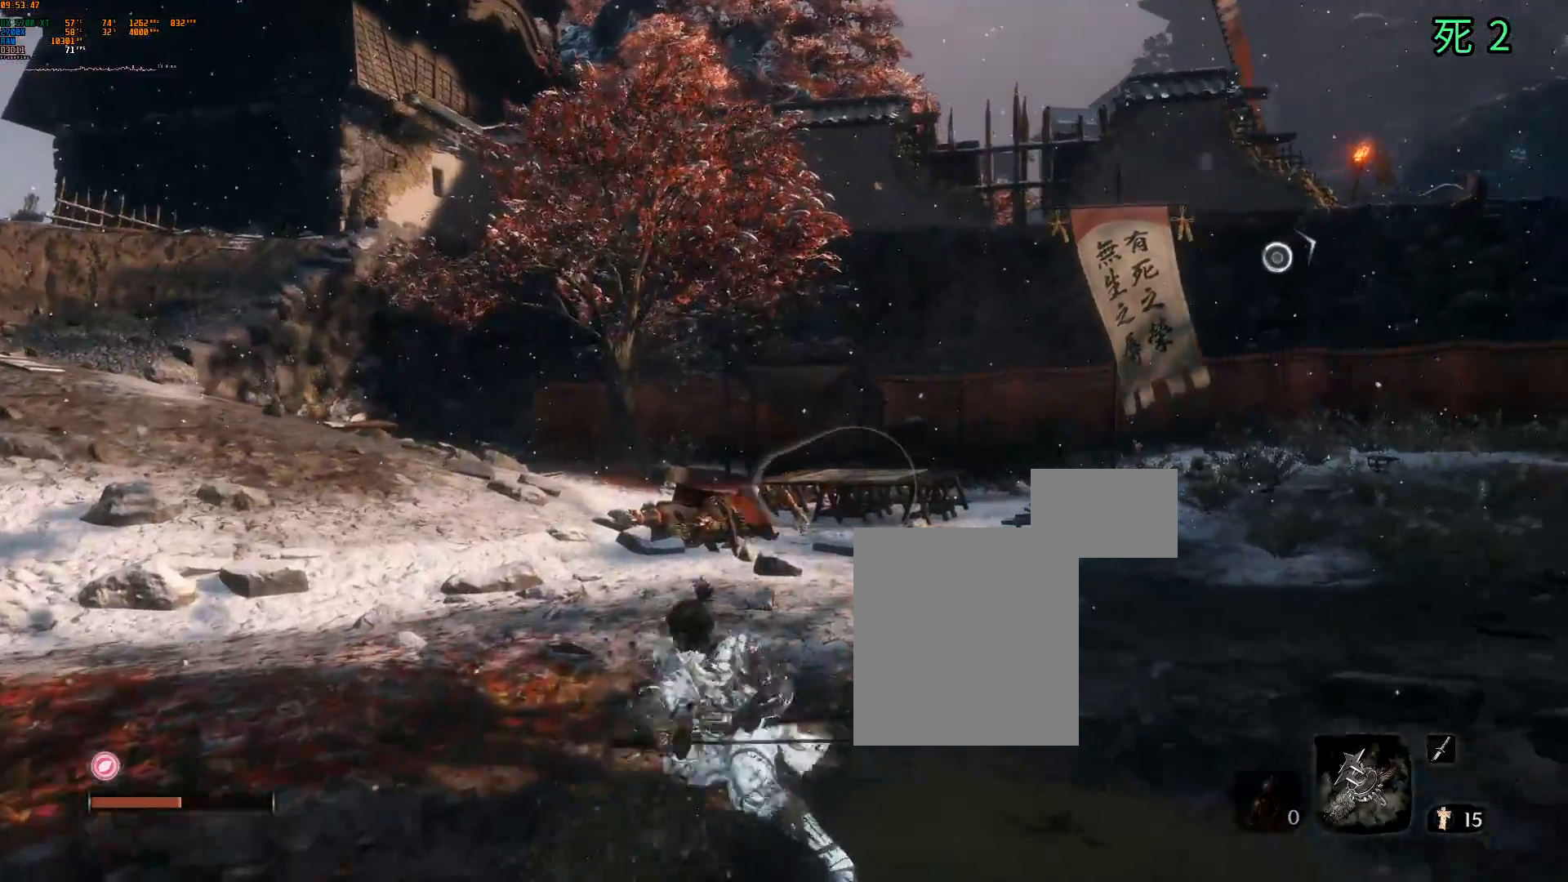
{"buttons": ["DPAD_DOWN"], "left_stick": "center", "events": [[217, "left_stick", "center"], [400, "DPAD_DOWN", "down"]]}
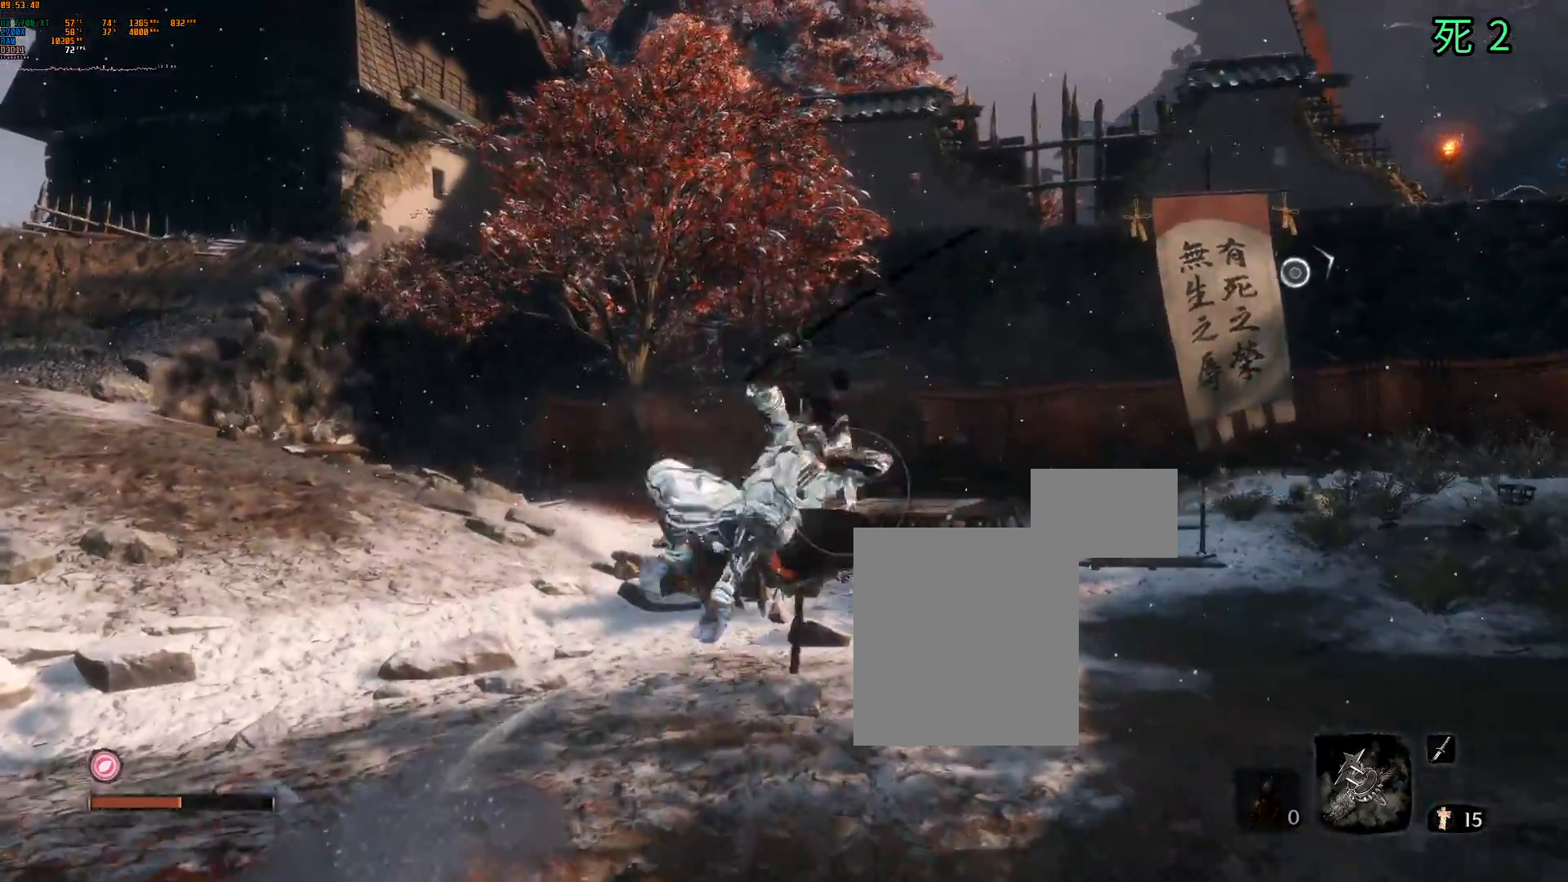
{"buttons": [], "left_stick": "center", "events": [[17, "DPAD_DOWN", "up"], [417, "B", "down"], [483, "B", "up"]]}
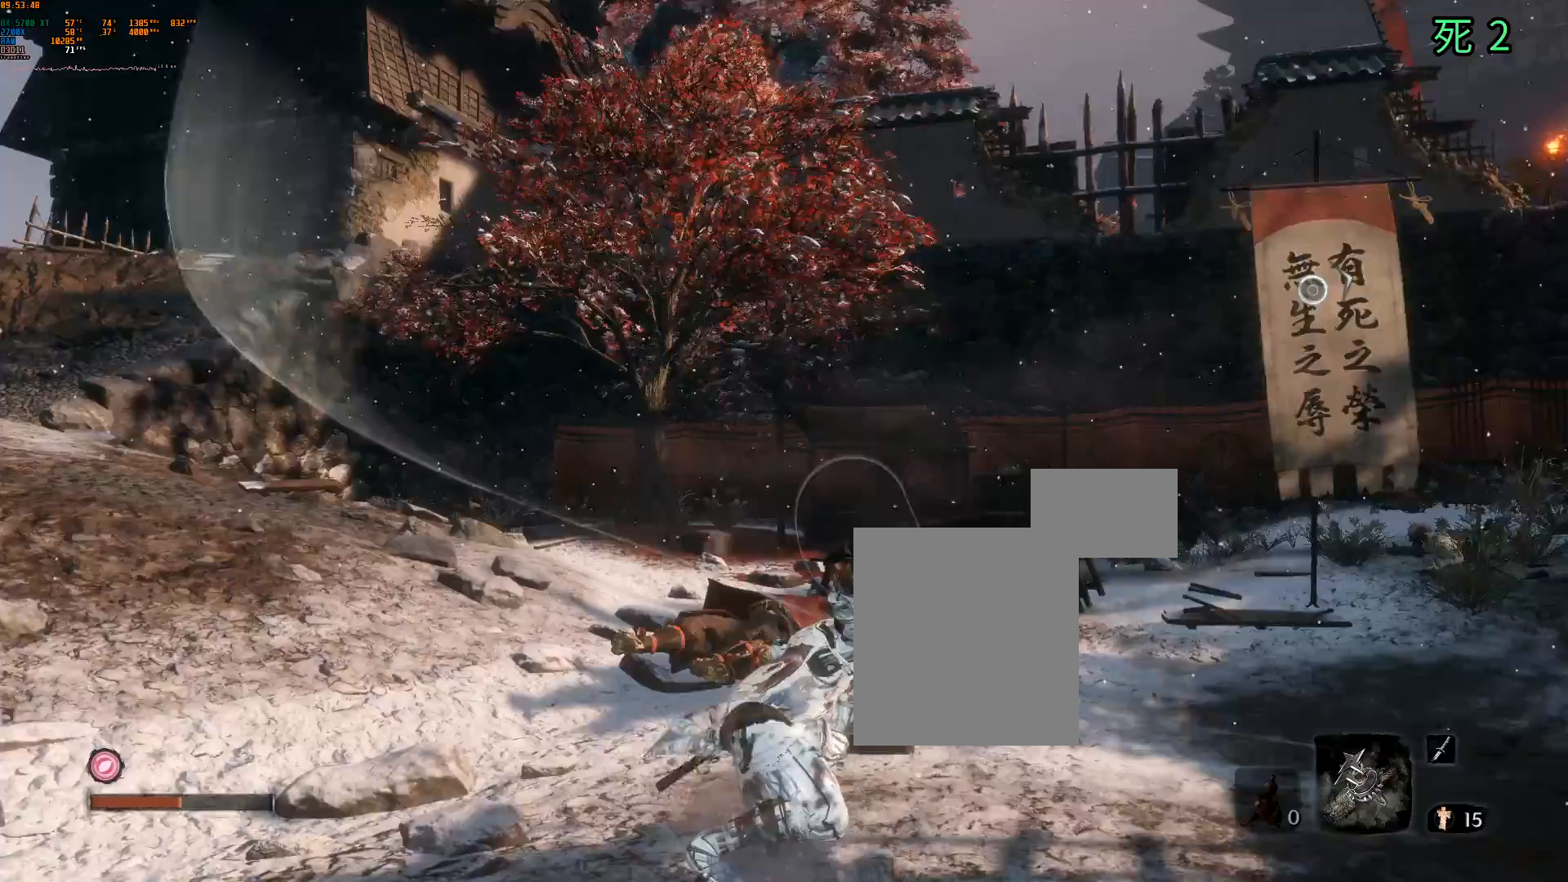
{"buttons": [], "left_stick": "center", "events": []}
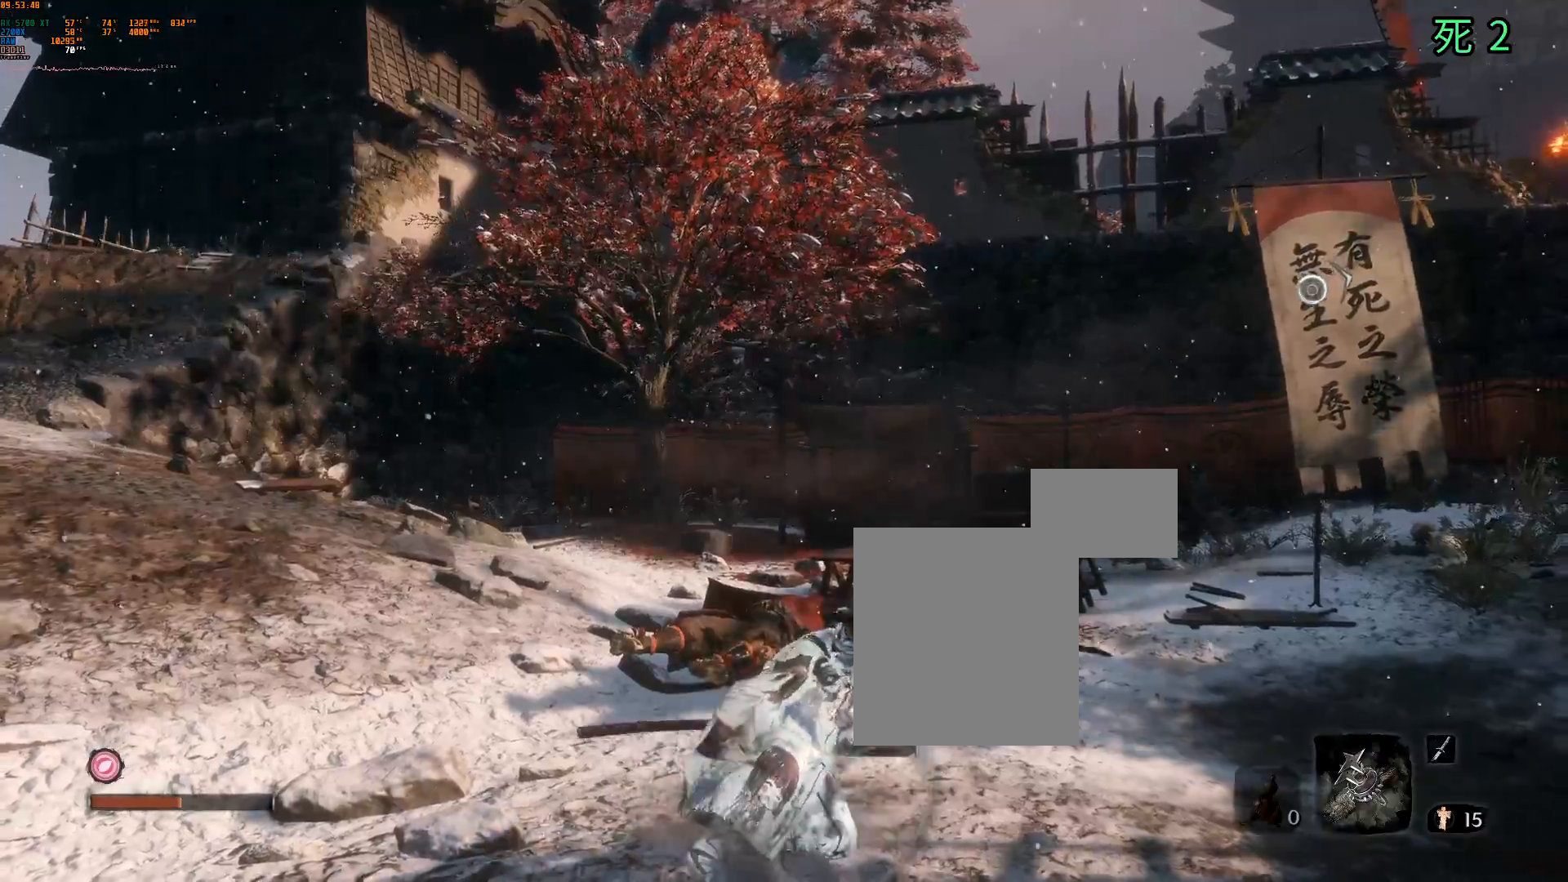
{"buttons": [], "left_stick": "center", "events": [[183, "DPAD_DOWN", "down"], [233, "DPAD_DOWN", "up"]]}
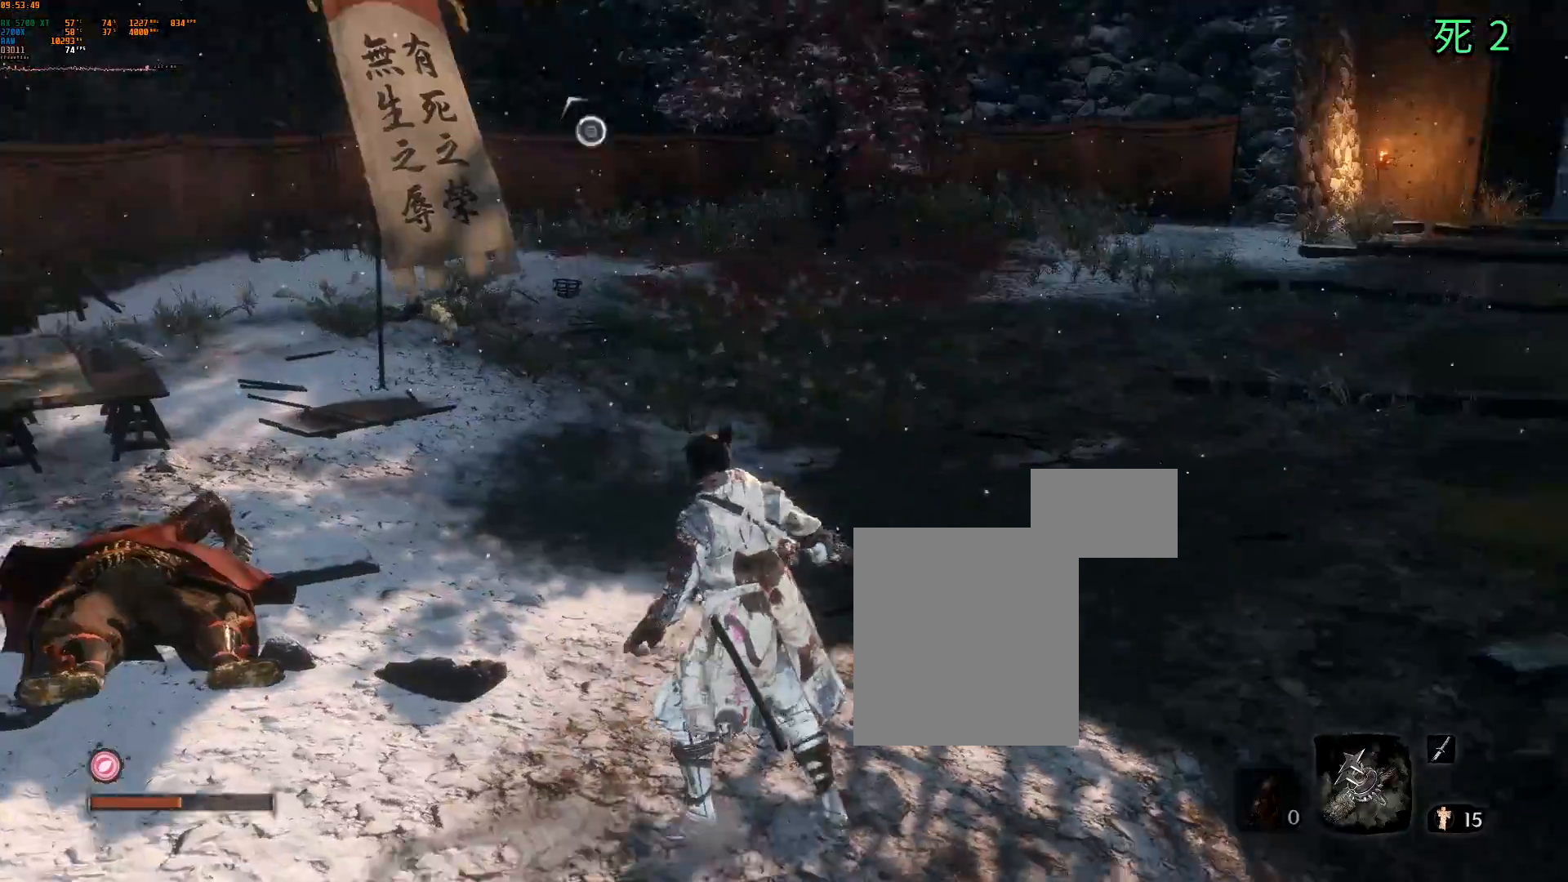
{"buttons": [], "left_stick": "center", "events": []}
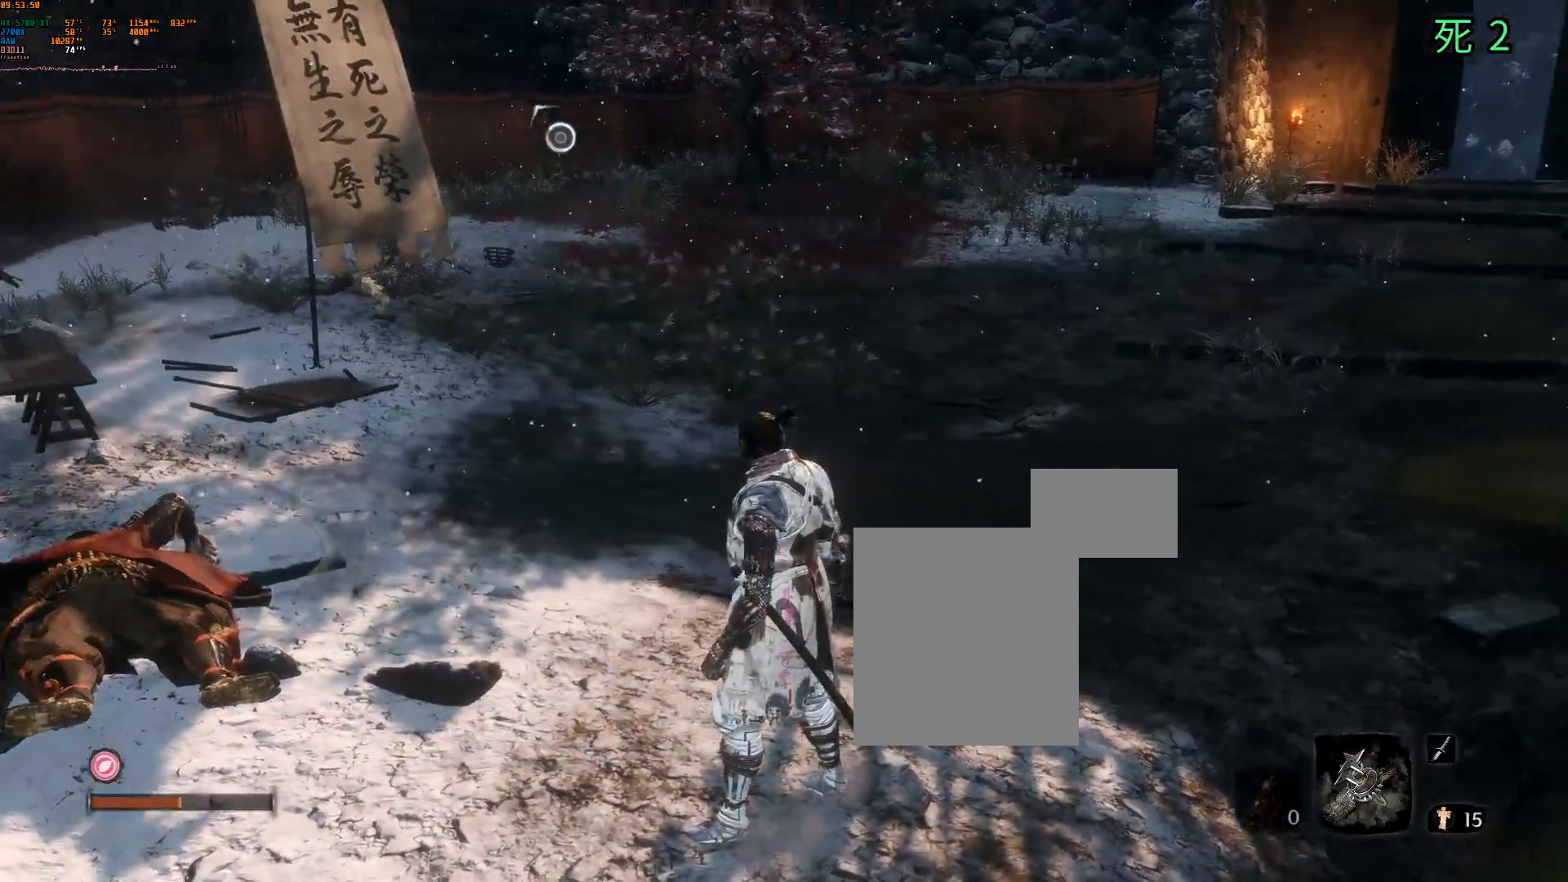
{"buttons": [], "left_stick": "up-left", "events": [[50, "left_stick", "left"], [167, "left_stick", "up-left"]]}
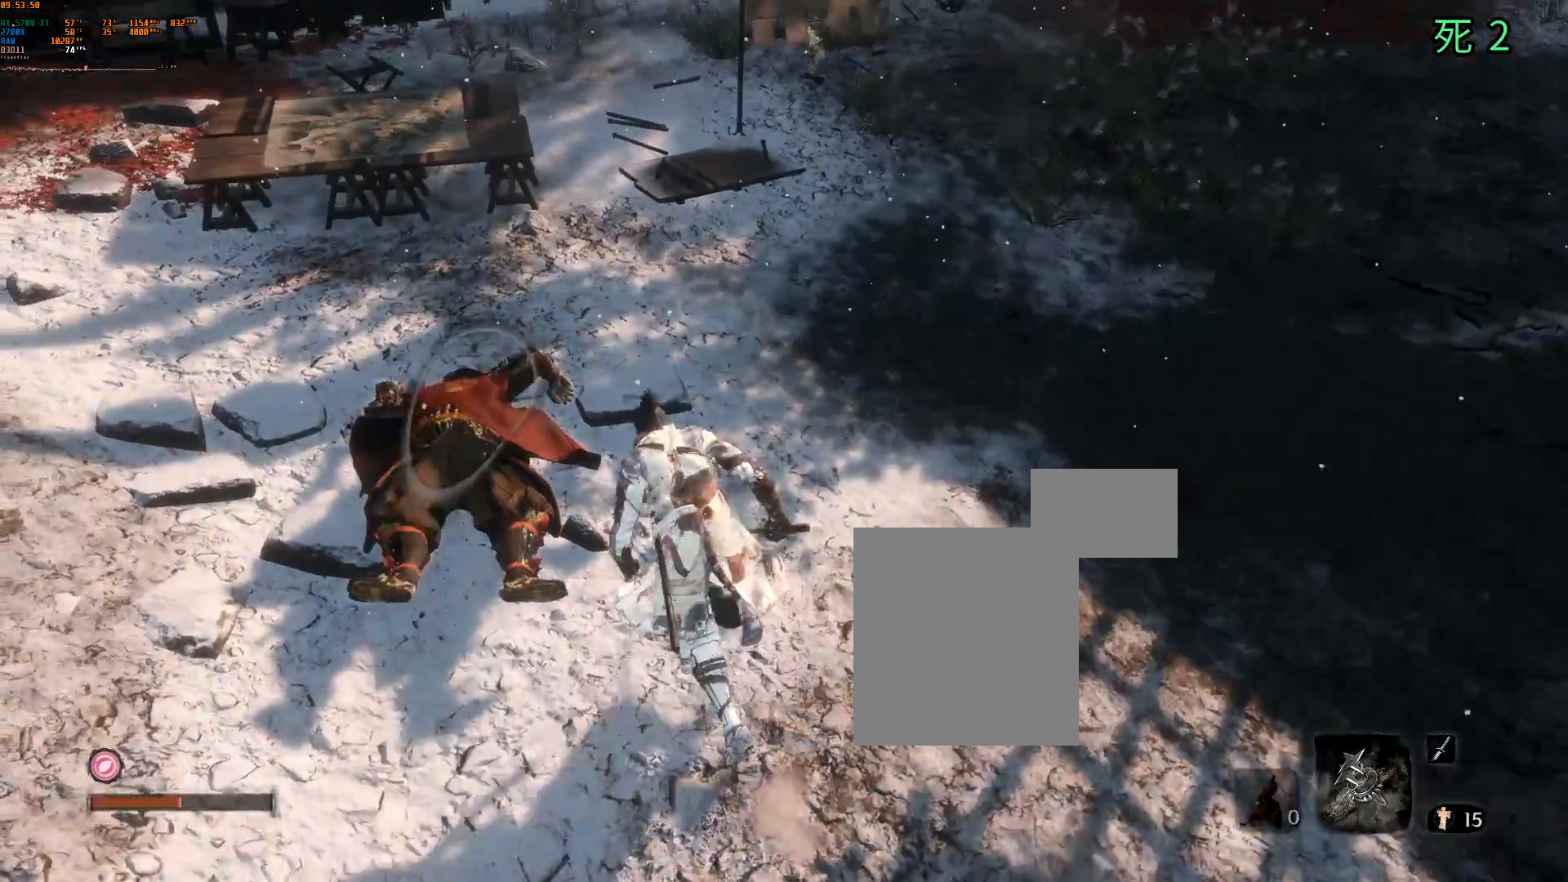
{"buttons": [], "left_stick": "center", "events": [[83, "left_stick", "center"]]}
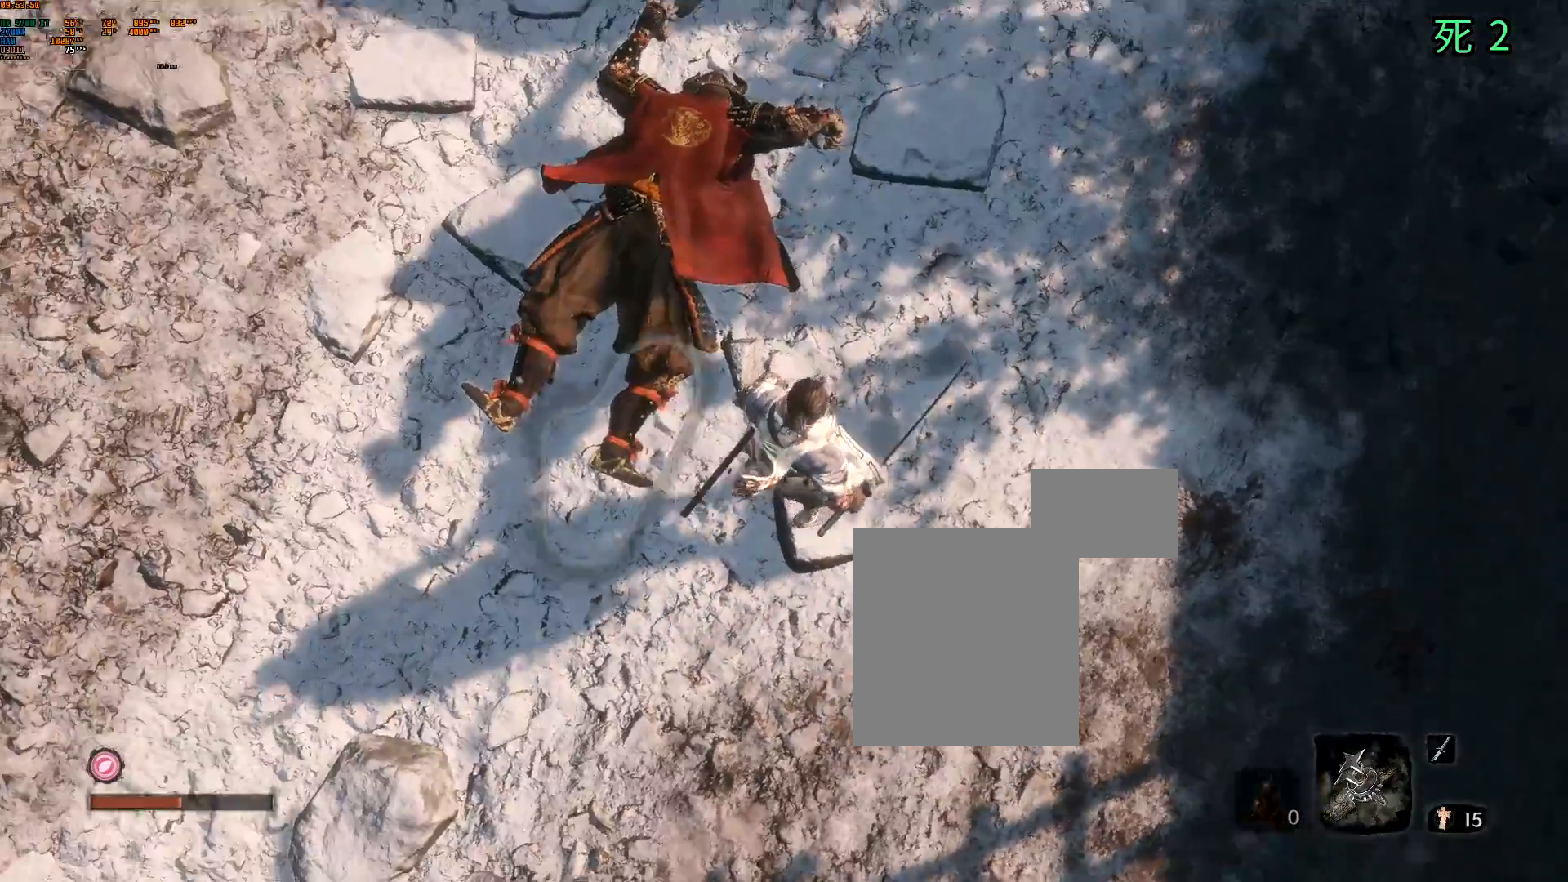
{"buttons": ["DPAD_RIGHT"], "left_stick": "center", "events": [[133, "L1", "down"], [183, "L1", "up"], [417, "DPAD_RIGHT", "down"]]}
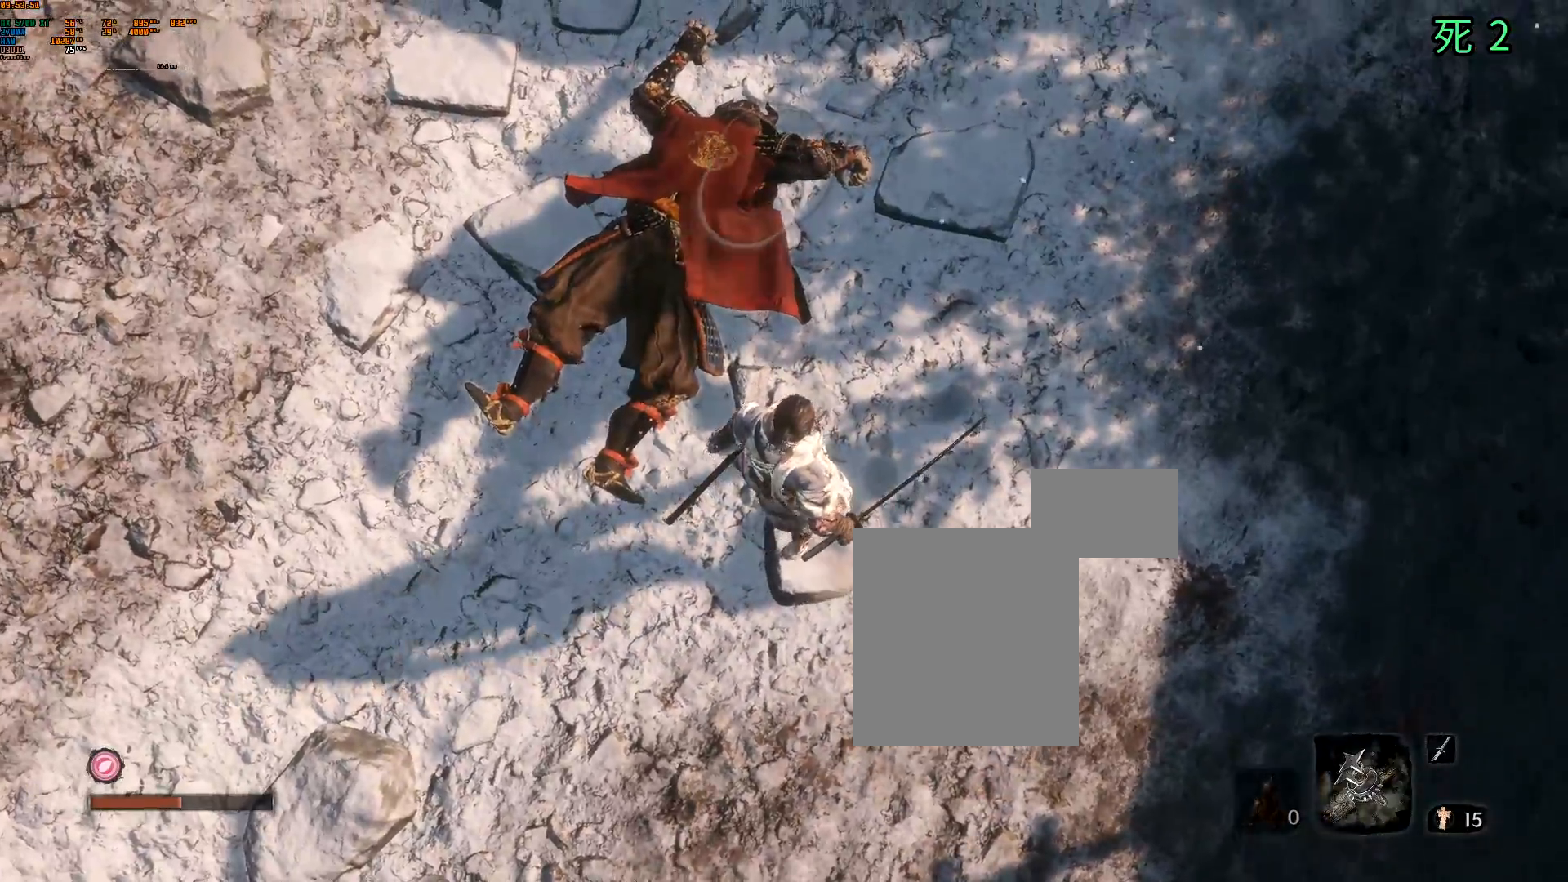
{"buttons": [], "left_stick": "center", "events": [[83, "DPAD_RIGHT", "up"]]}
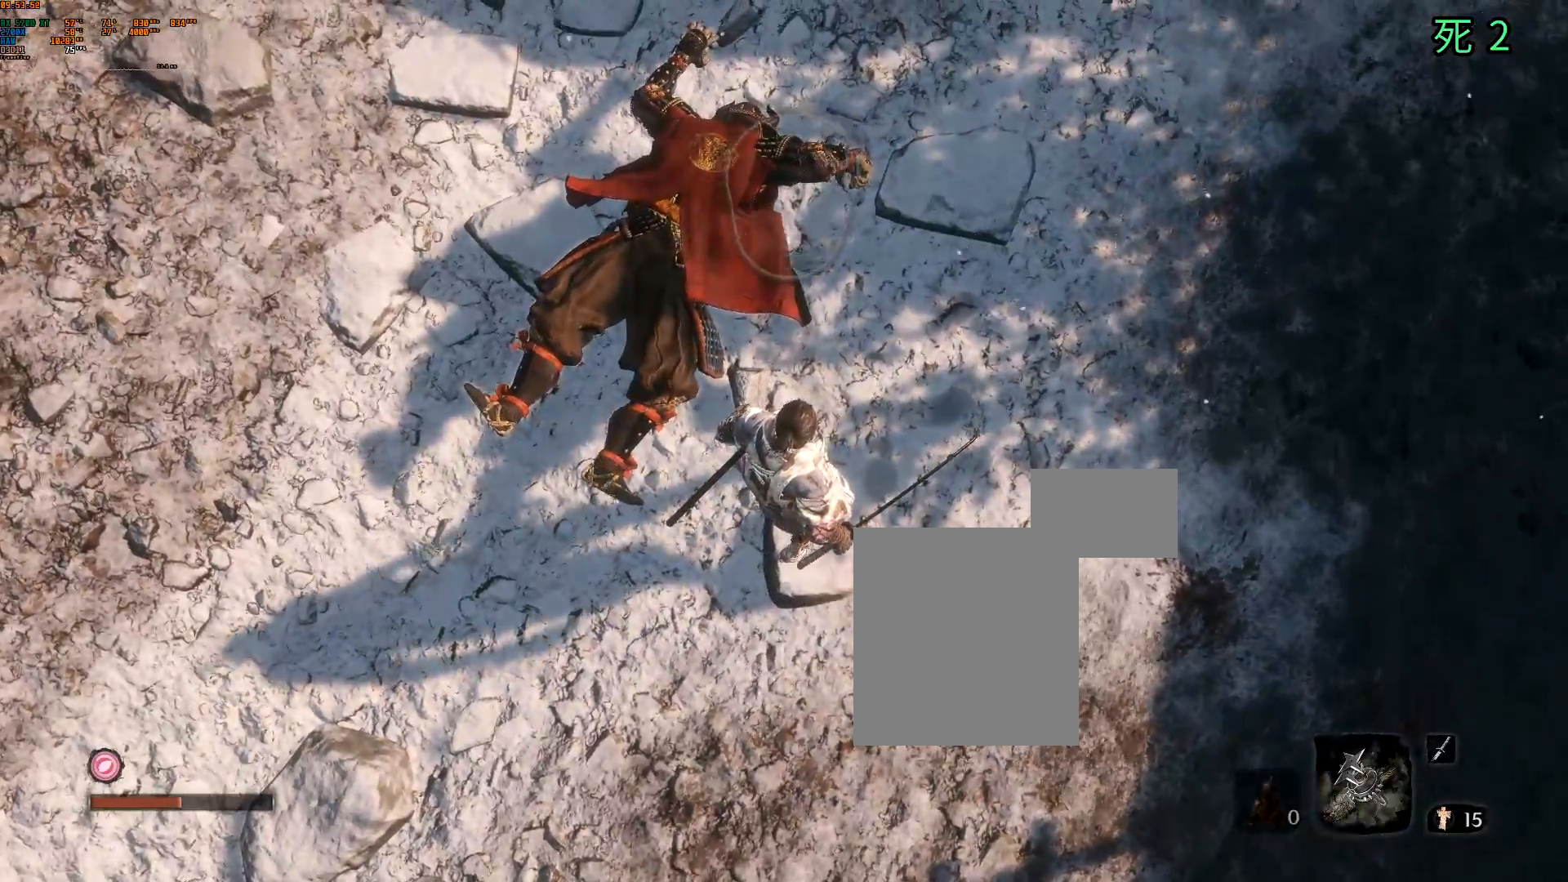
{"buttons": [], "left_stick": "center", "events": []}
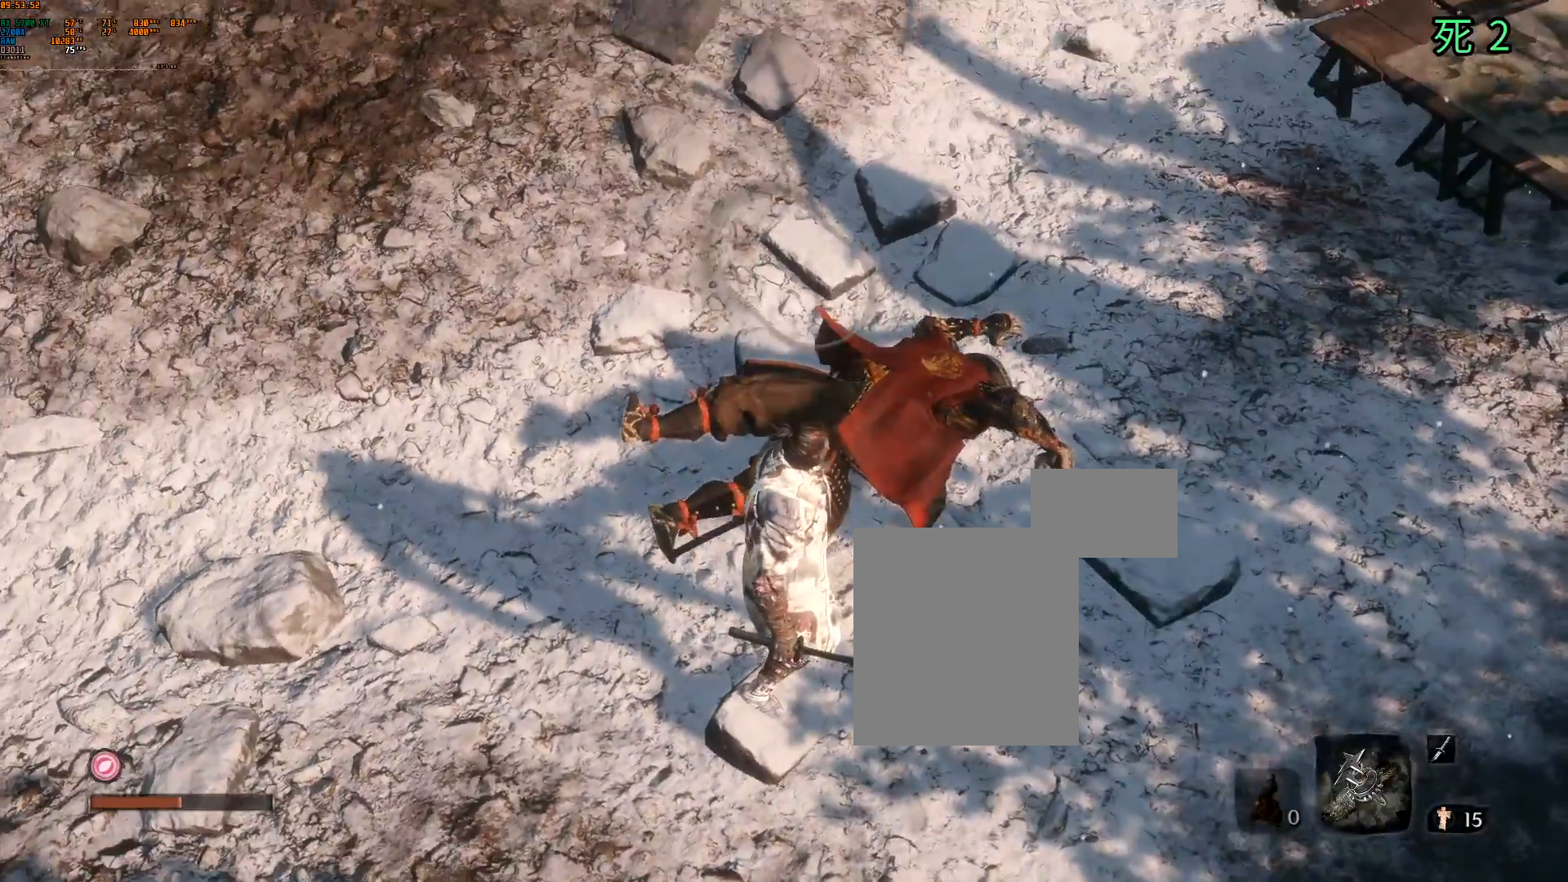
{"buttons": [], "left_stick": "center", "events": []}
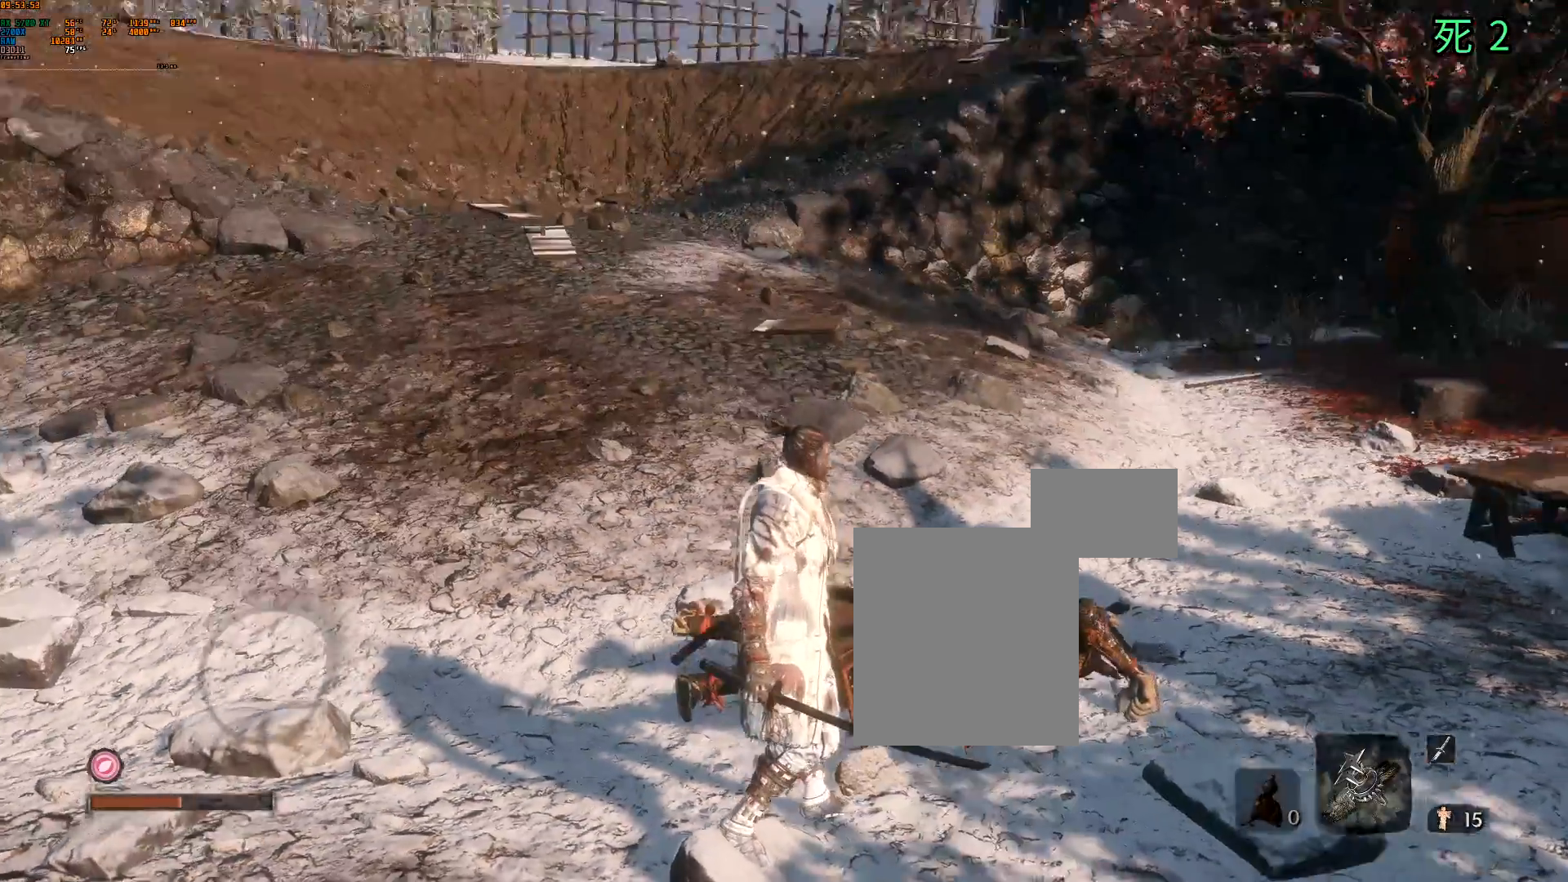
{"buttons": [], "left_stick": "center", "events": [[133, "DPAD_DOWN", "down"], [200, "DPAD_DOWN", "up"]]}
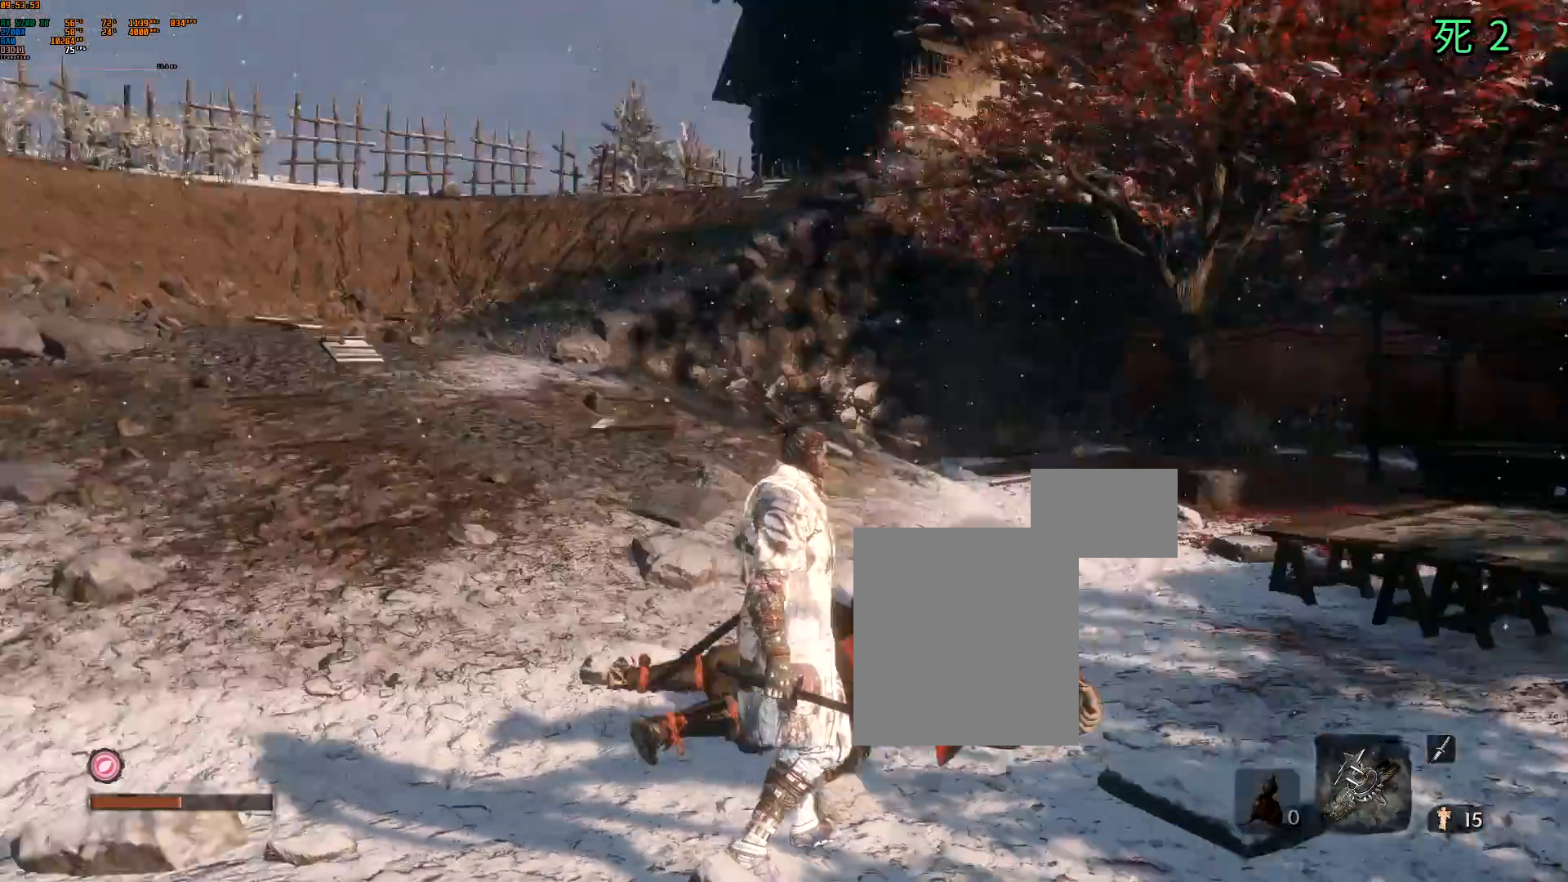
{"buttons": ["DPAD_DOWN"], "left_stick": "center", "events": [[250, "DPAD_DOWN", "down"]]}